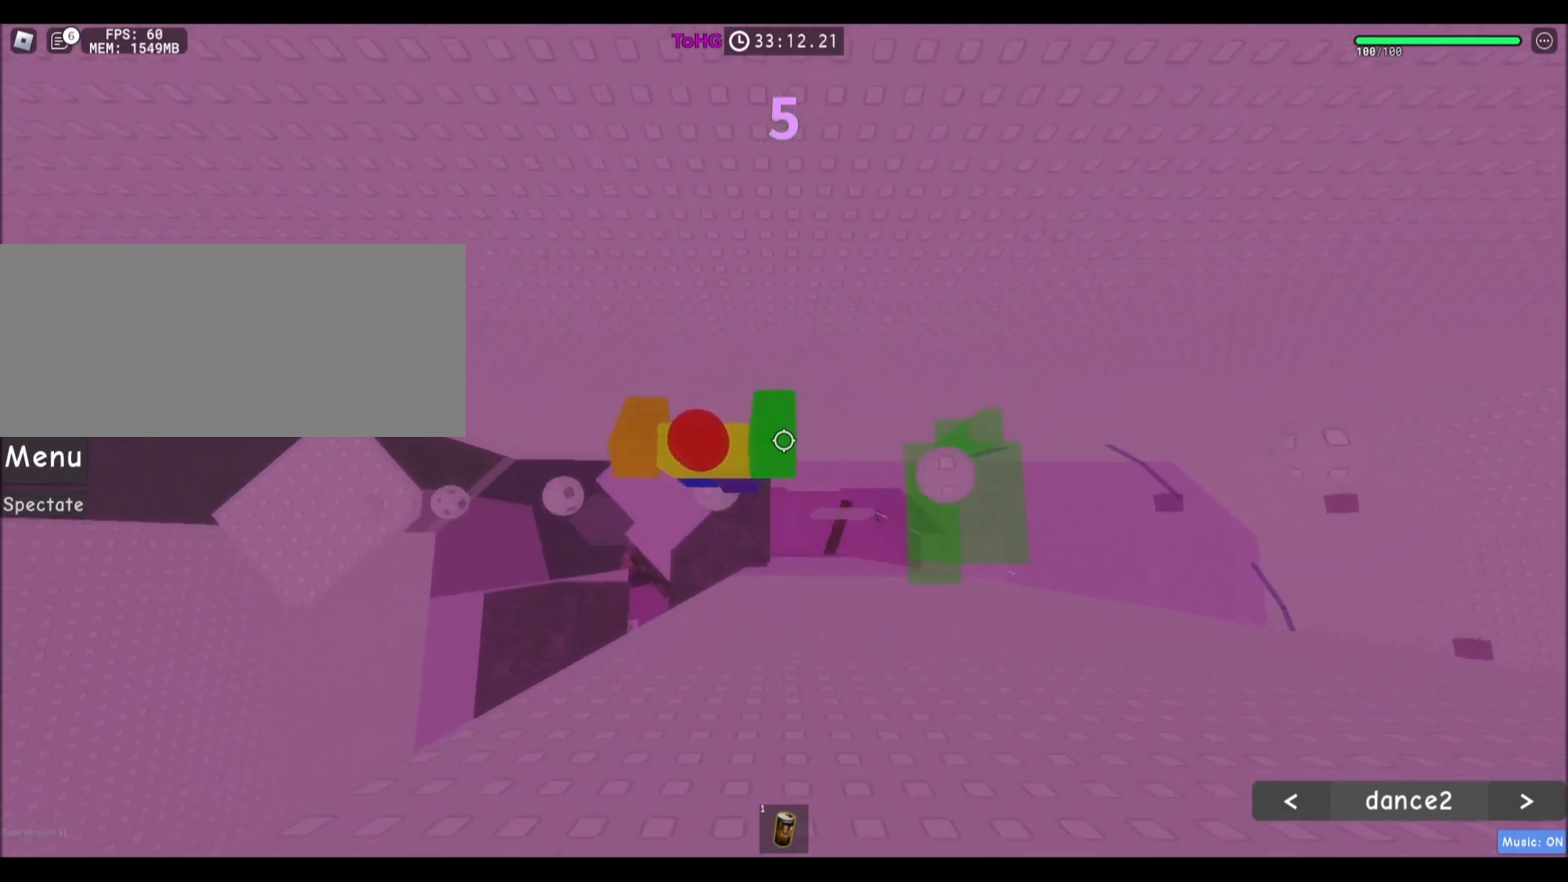
Gameplay with keyboard and mouse; each line is a JSON object with the keys and mouse buttons held at the frame after it. "events" lists presses ("down") and releases ("up") of "a", "ctrl", "d", "e", "f", "q", "r", "s", "shift", "space", "tab", "w", "mouse_left", "mouse_wheel", "mouse_right", "mouse_mb4" and "mouse_mb5" between this image and that frame as [ms after this image, input, new state], when the widget could be followed in between. "mouse_left", "mouse_wheel", "mouse_right", "mouse_mb4", "mouse_mb5" = the "left", "wheel", "right", "mb4", "mb5" buttons of the "mouse" list. No other keys are recorded. "wheel" means that the mouse wheel is clicked or scrolled. Mouse movement is not recorded.
{"keys": ["space"], "mouse": [], "events": [[200, "d", "down"], [300, "d", "up"]]}
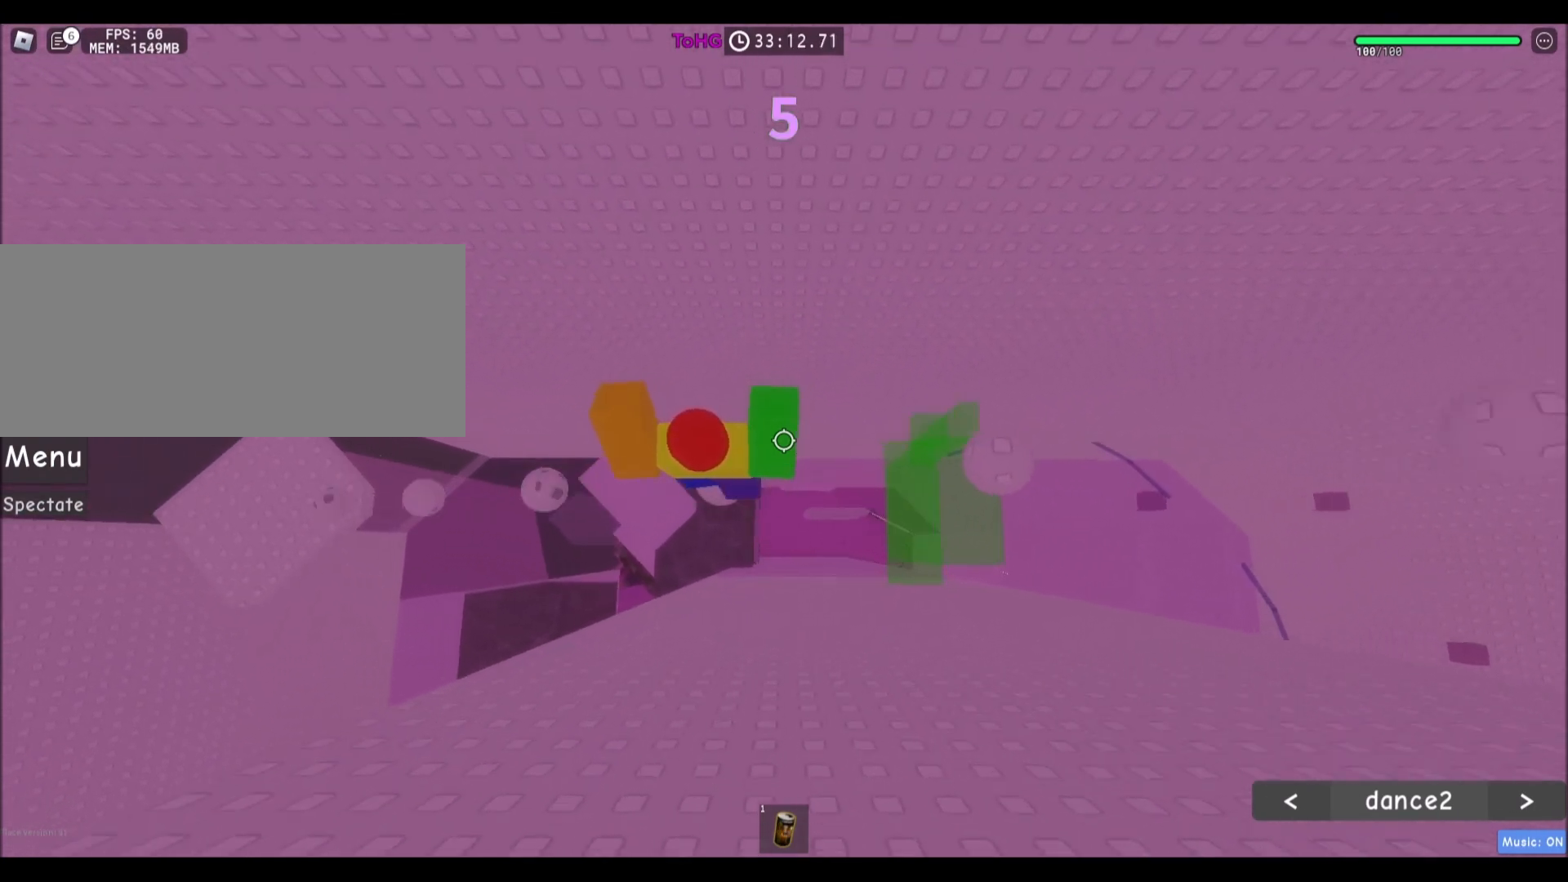
{"keys": ["space"], "mouse": [], "events": [[267, "d", "down"], [367, "d", "up"]]}
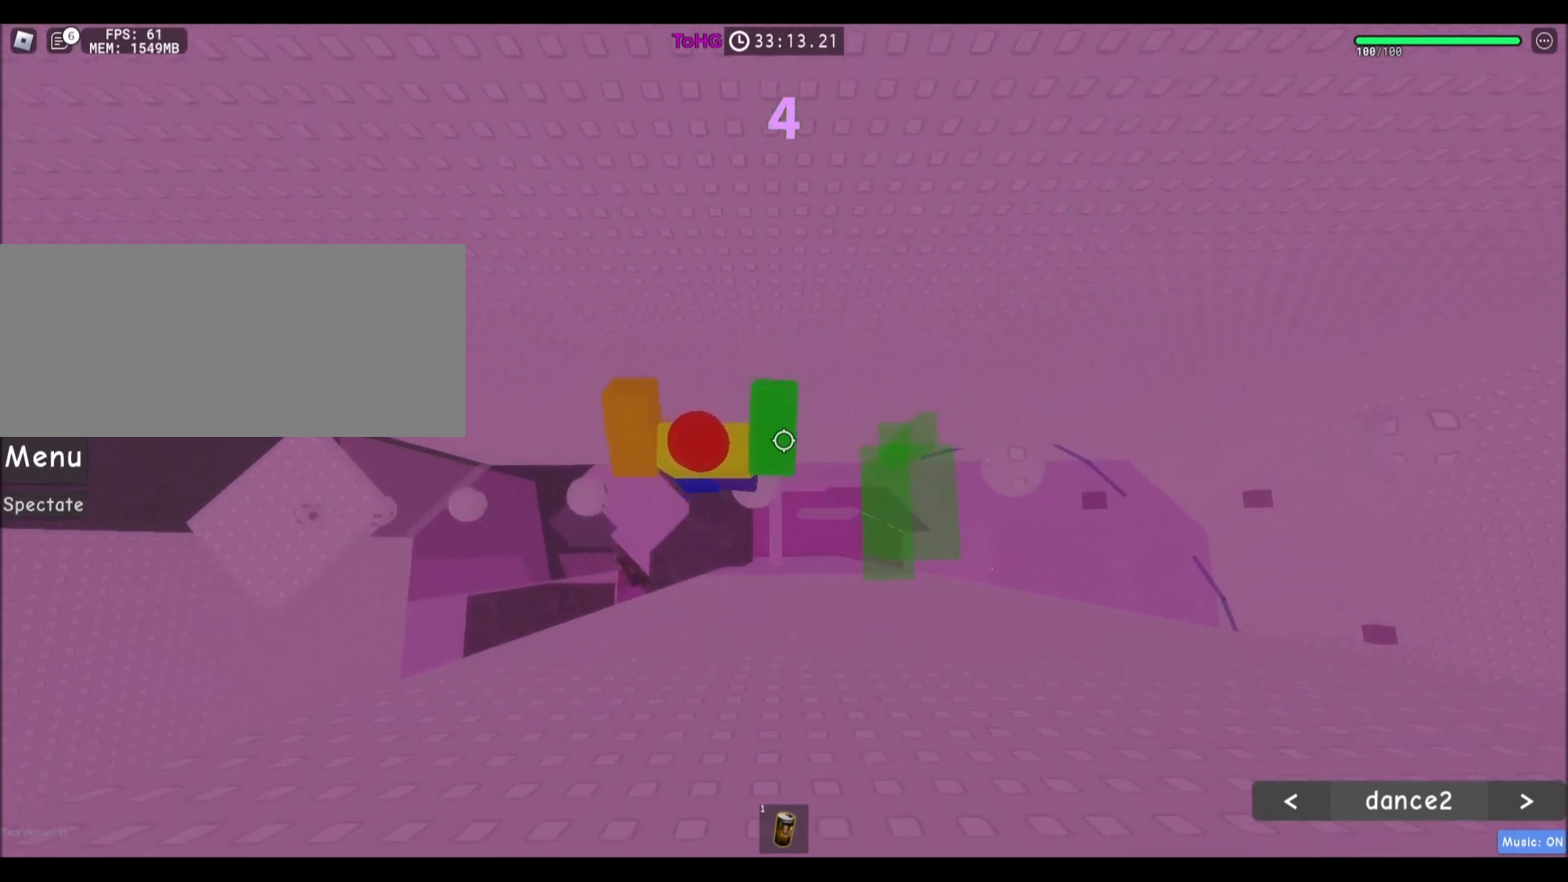
{"keys": ["space"], "mouse": [], "events": [[334, "d", "down"], [434, "d", "up"]]}
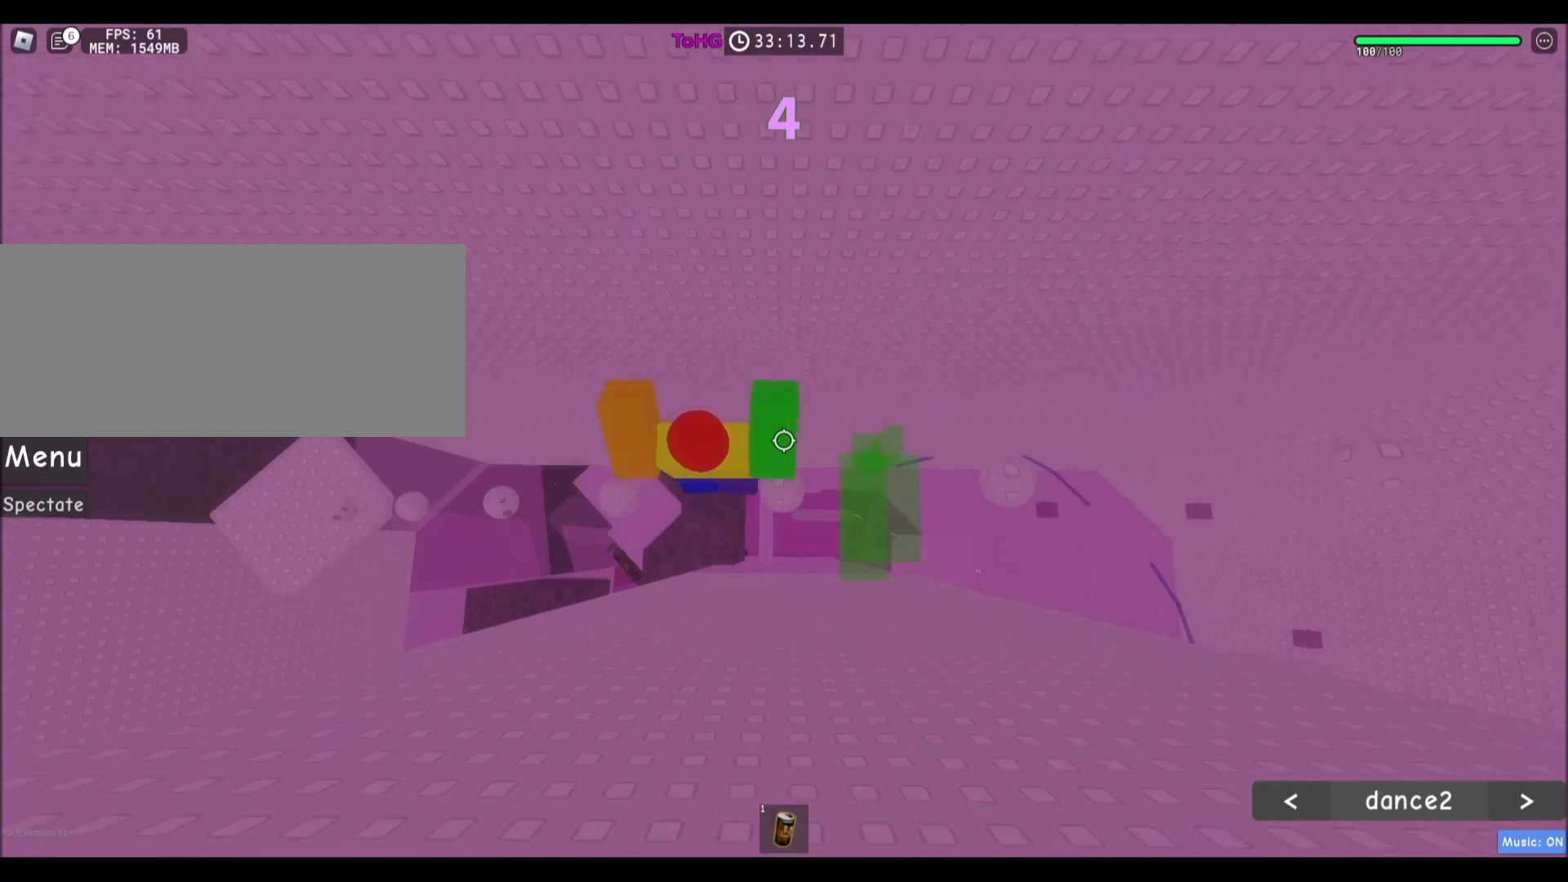
{"keys": ["space"], "mouse": [], "events": [[400, "d", "down"], [500, "d", "up"]]}
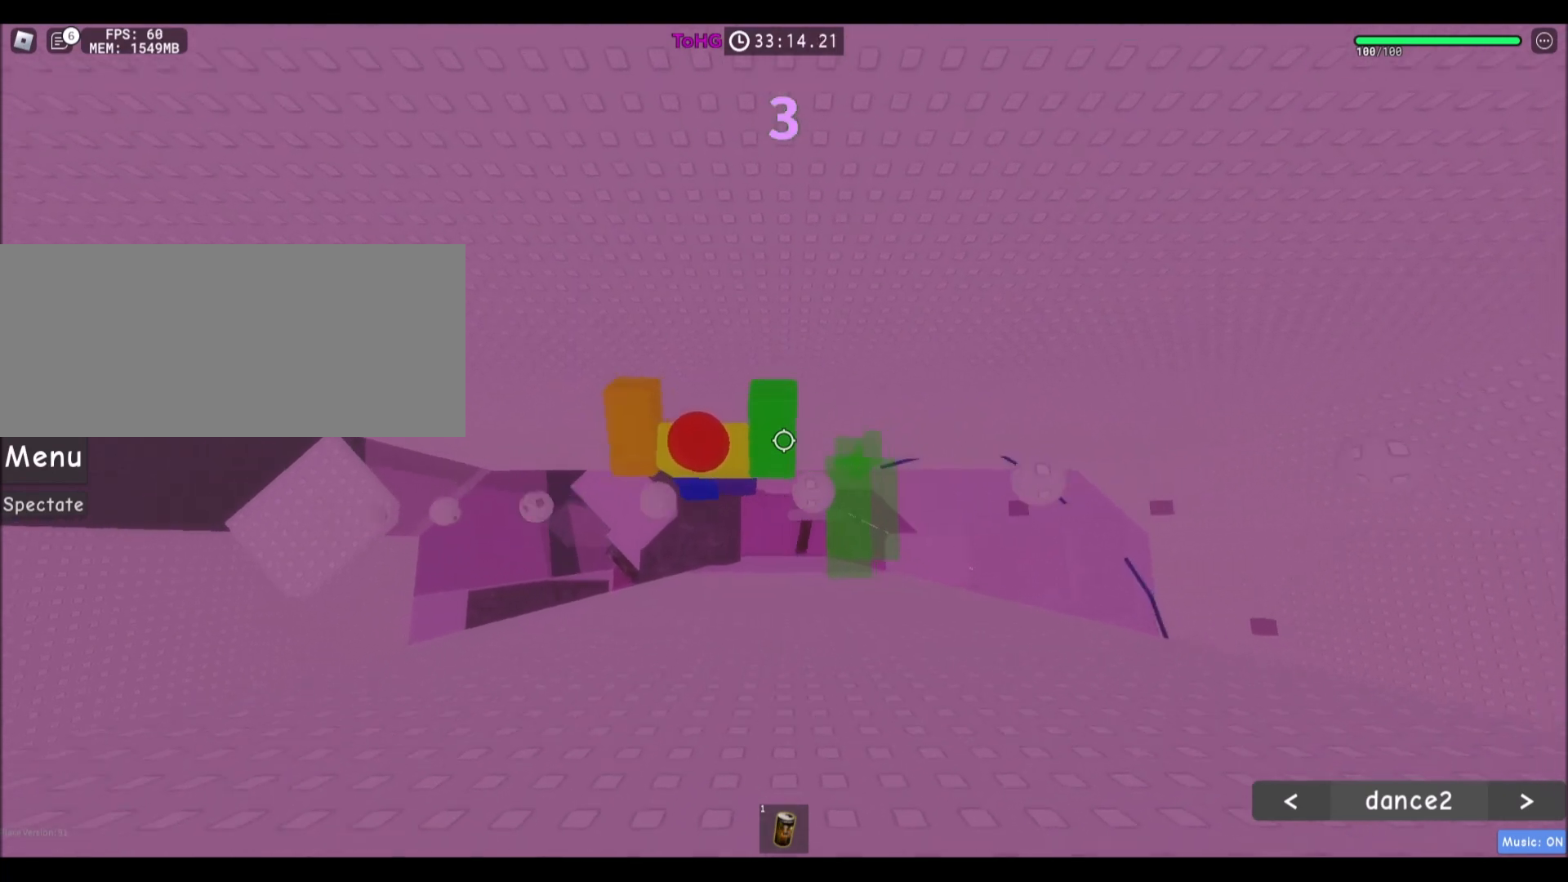
{"keys": ["d", "space"], "mouse": [], "events": [[434, "d", "down"]]}
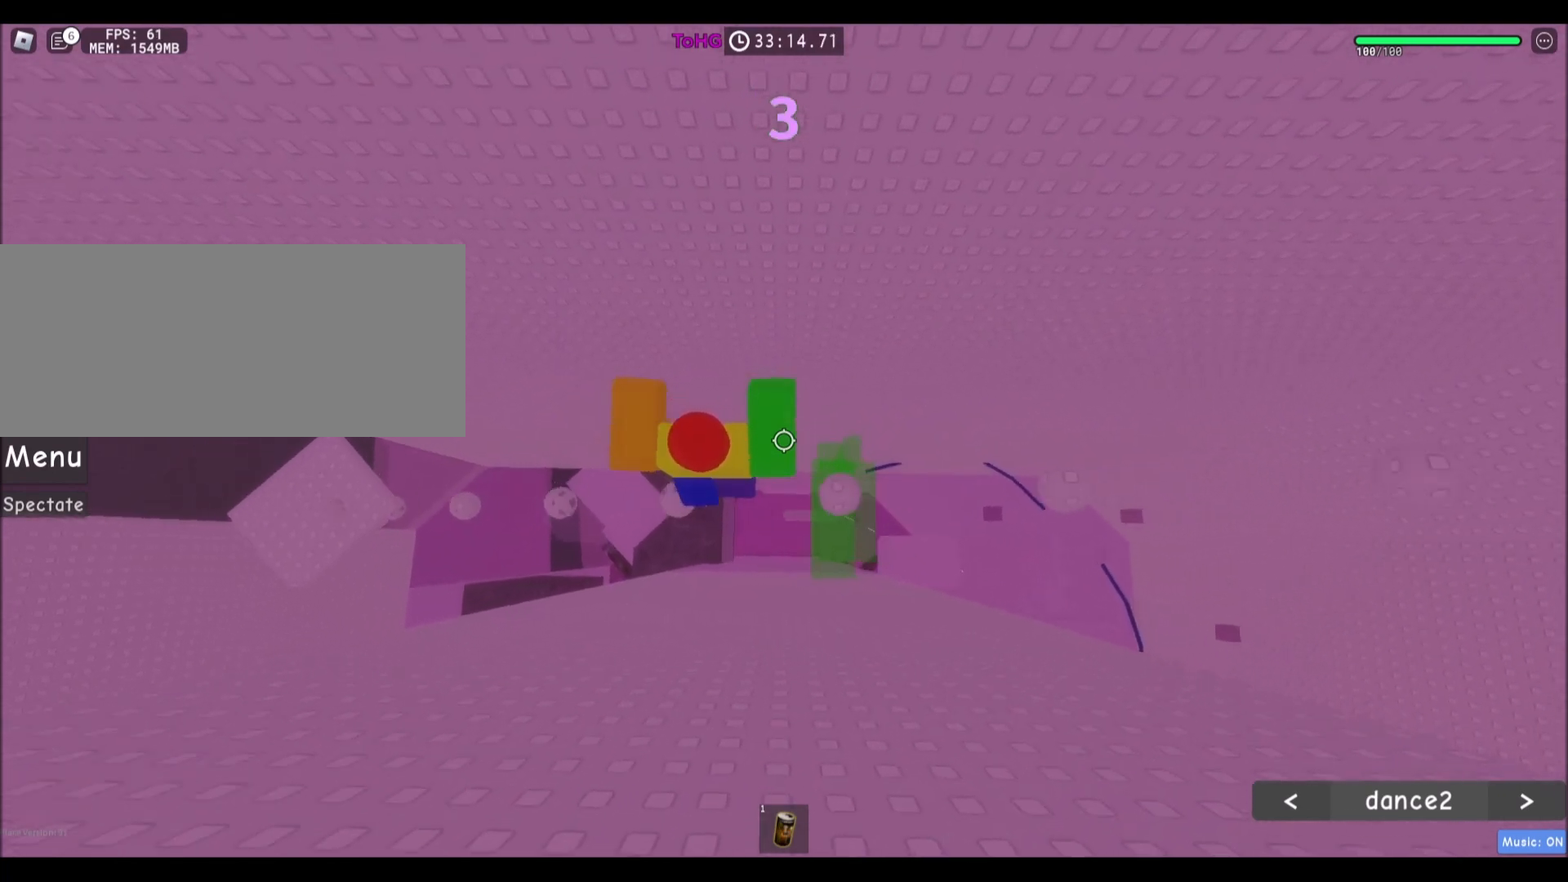
{"keys": ["d", "space"], "mouse": [], "events": [[100, "d", "up"], [500, "d", "down"]]}
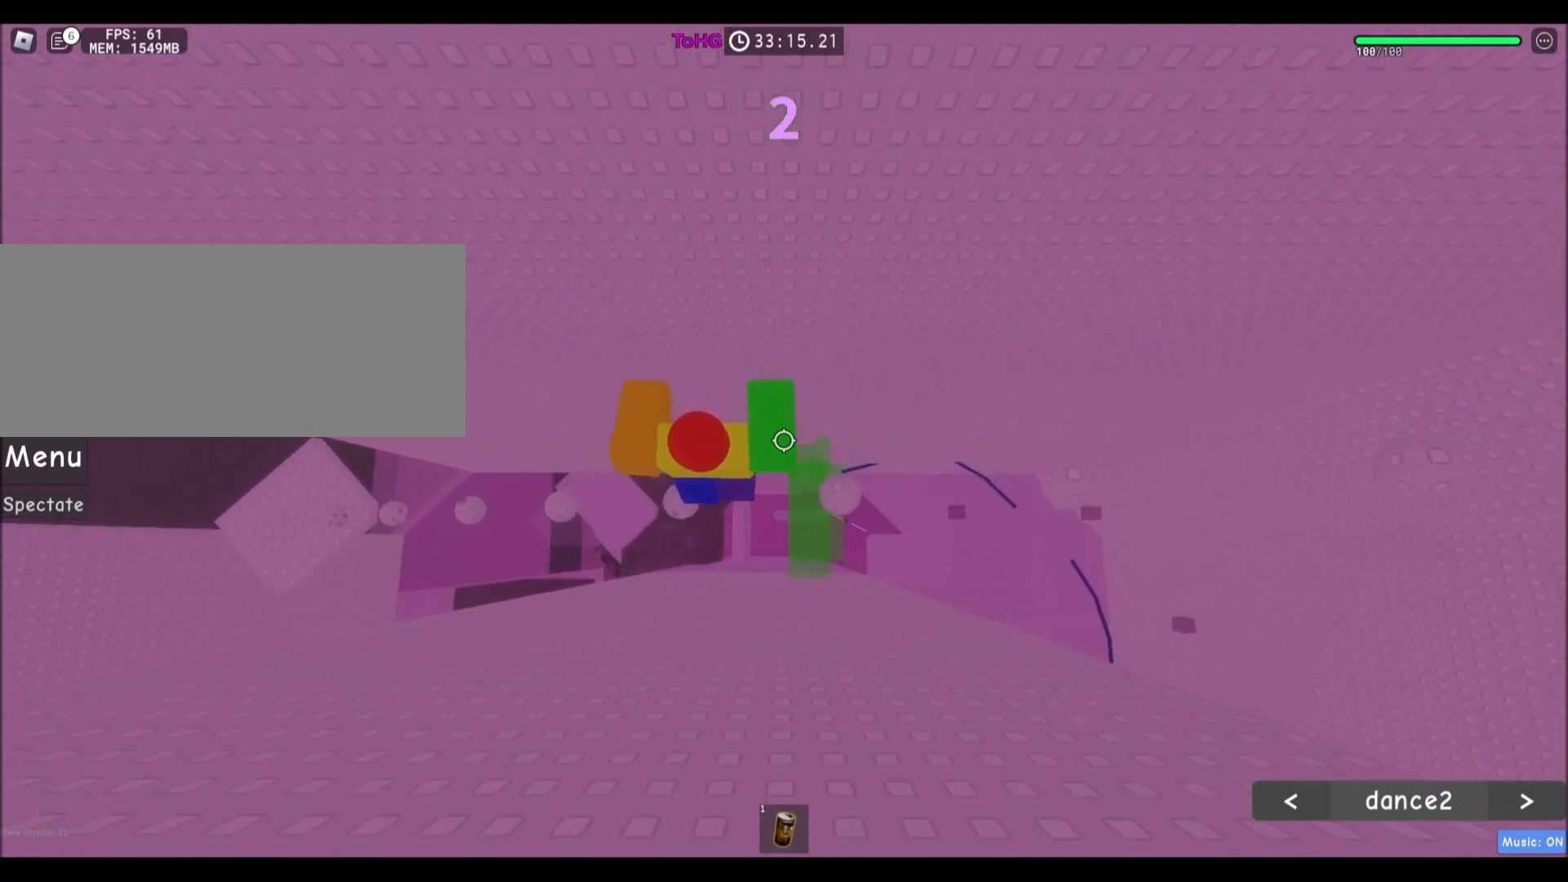
{"keys": ["space"], "mouse": [], "events": [[100, "d", "up"]]}
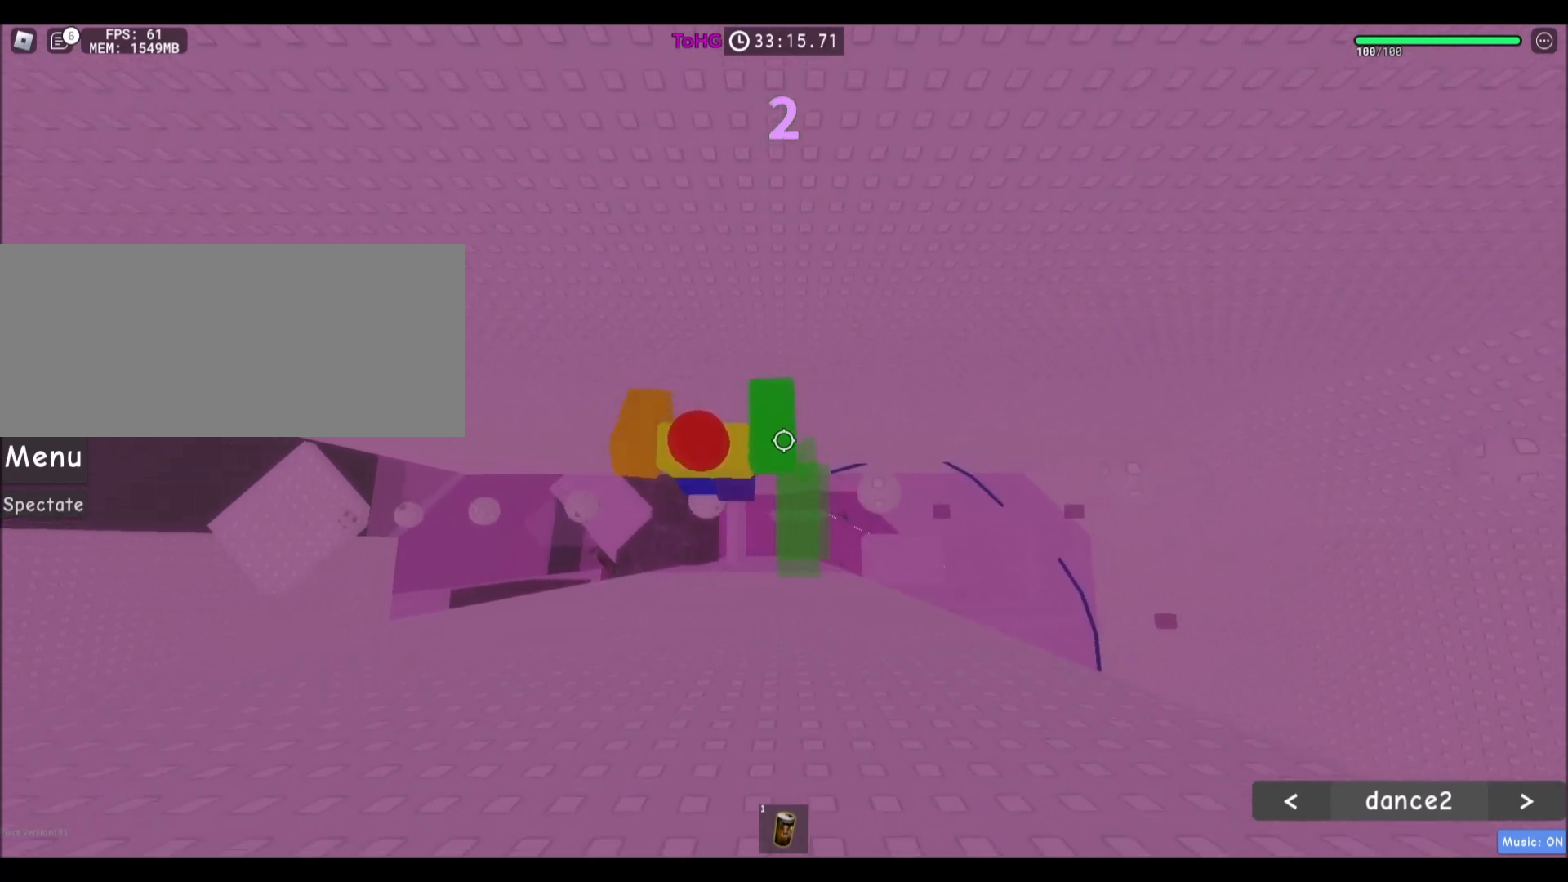
{"keys": ["space"], "mouse": [], "events": [[66, "d", "down"], [166, "d", "up"]]}
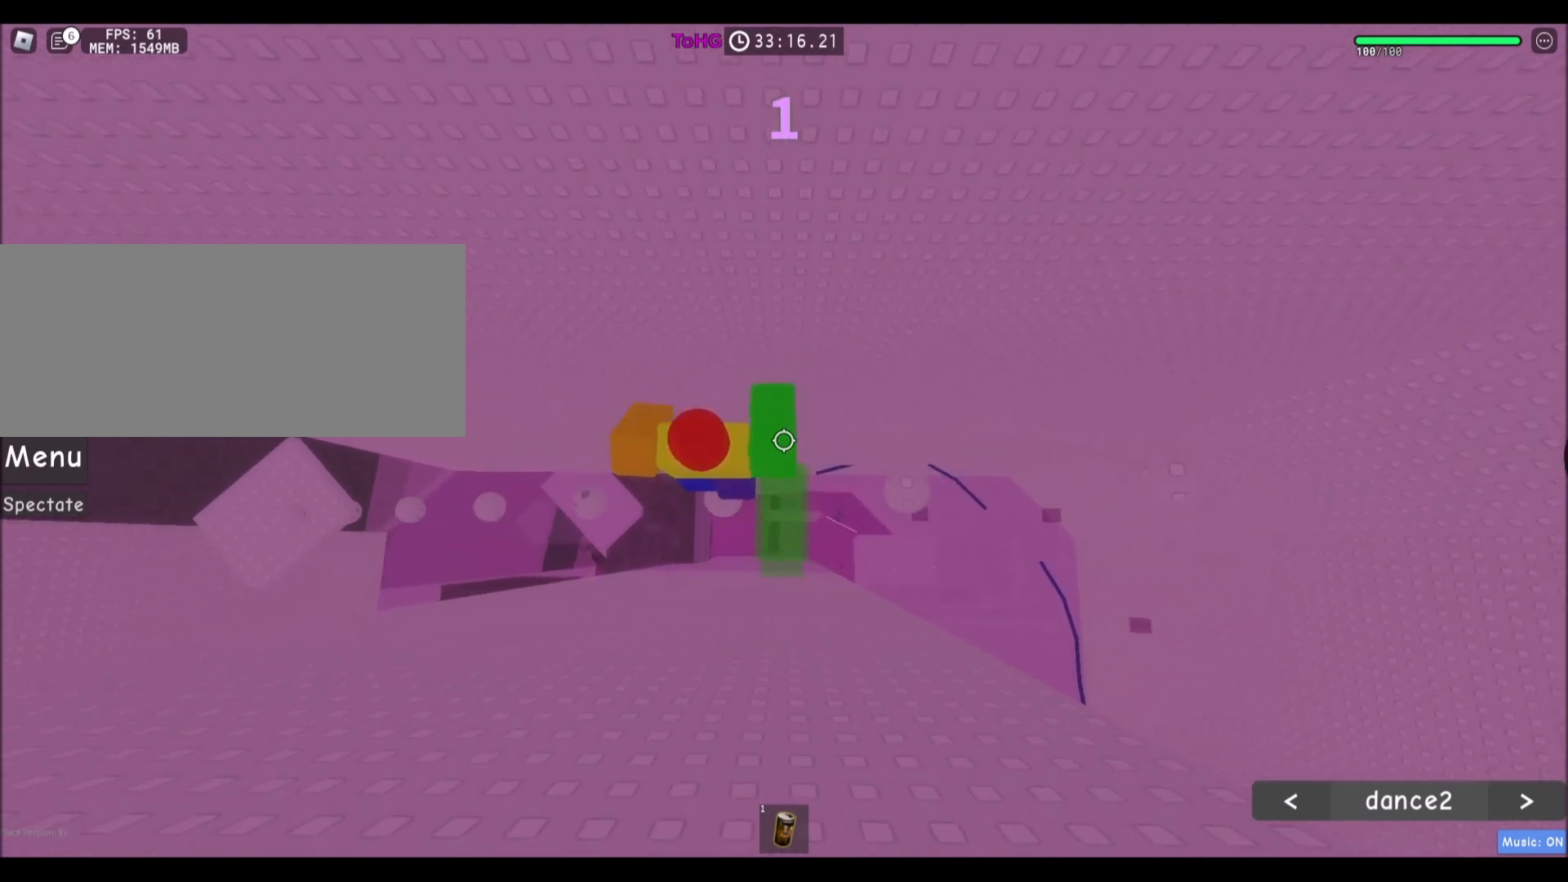
{"keys": ["space"], "mouse": [], "events": [[34, "d", "down"], [200, "d", "up"]]}
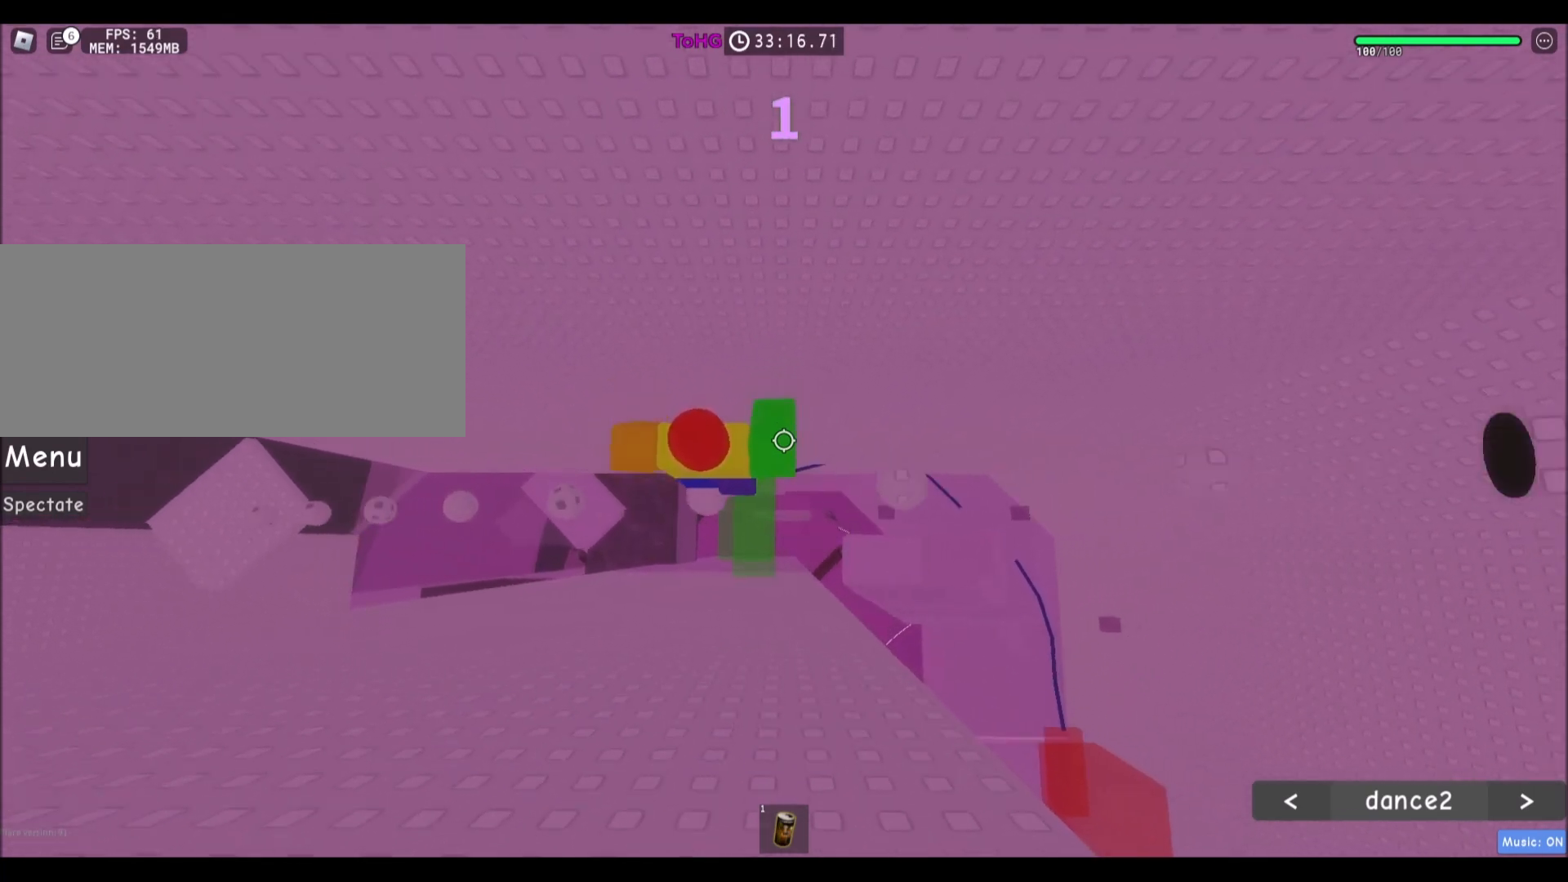
{"keys": ["space"], "mouse": [], "events": [[100, "d", "down"], [233, "d", "up"]]}
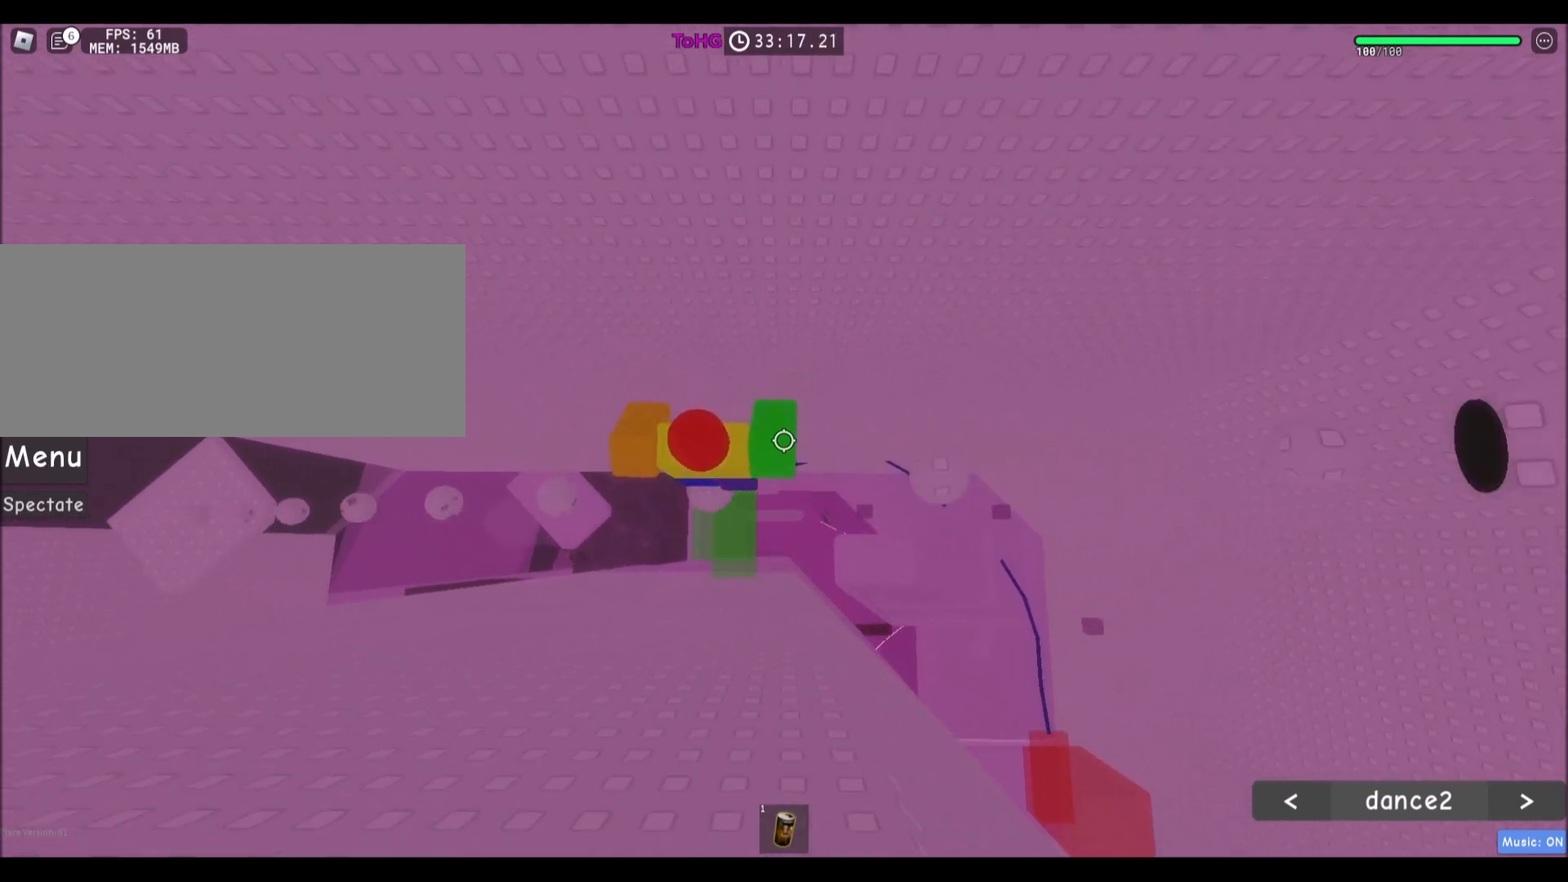
{"keys": ["space"], "mouse": [], "events": [[167, "d", "down"], [300, "d", "up"]]}
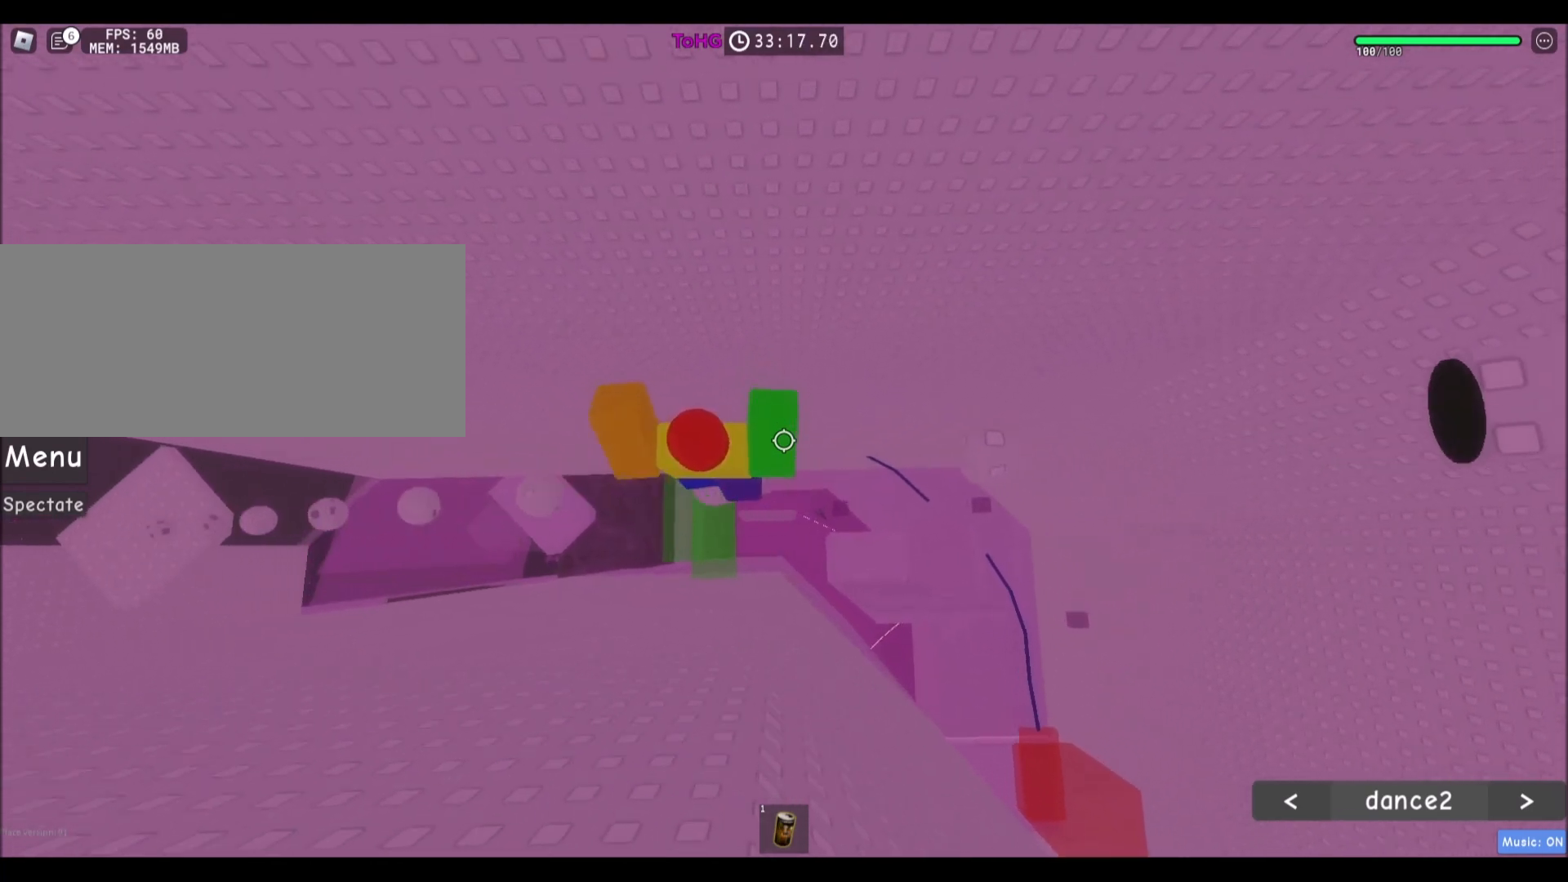
{"keys": ["space"], "mouse": [], "events": [[233, "d", "down"], [367, "d", "up"]]}
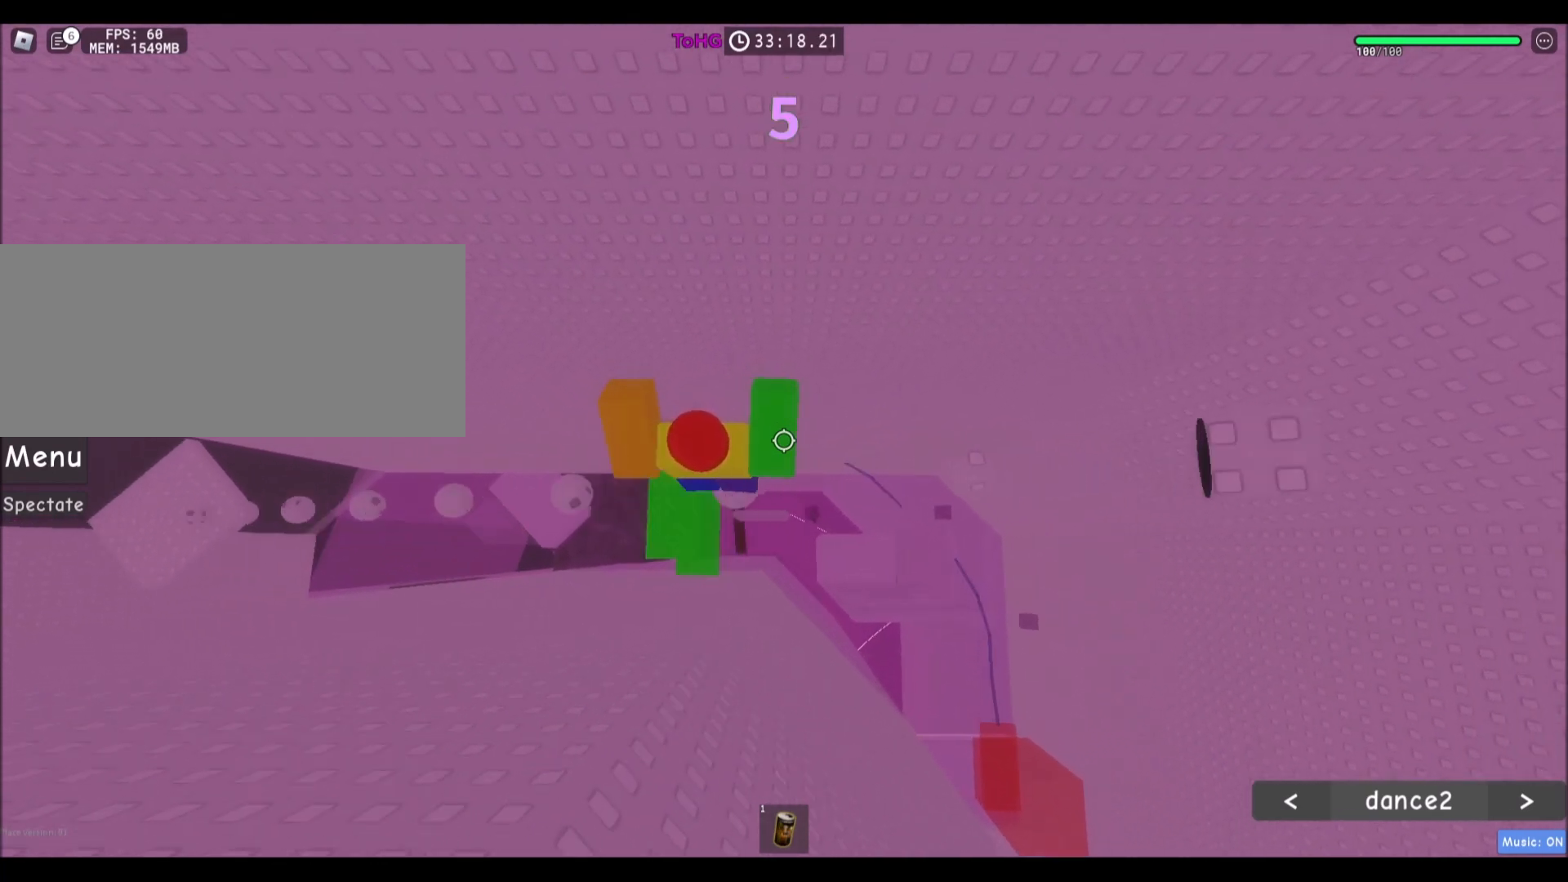
{"keys": ["space"], "mouse": [], "events": [[300, "d", "down"], [434, "d", "up"]]}
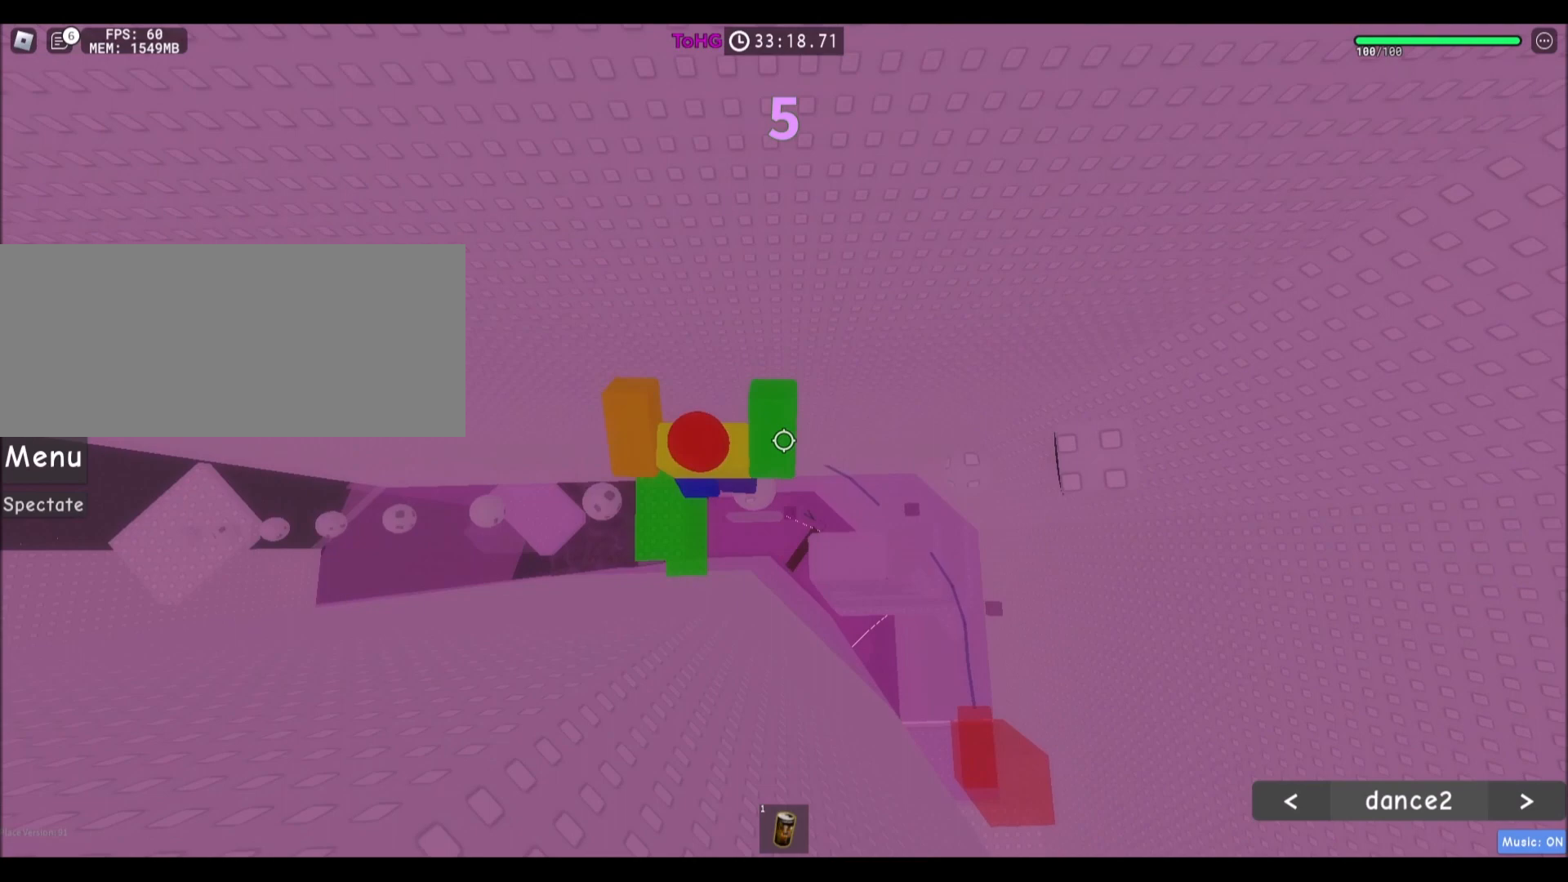
{"keys": ["d", "space"], "mouse": [], "events": [[467, "d", "down"]]}
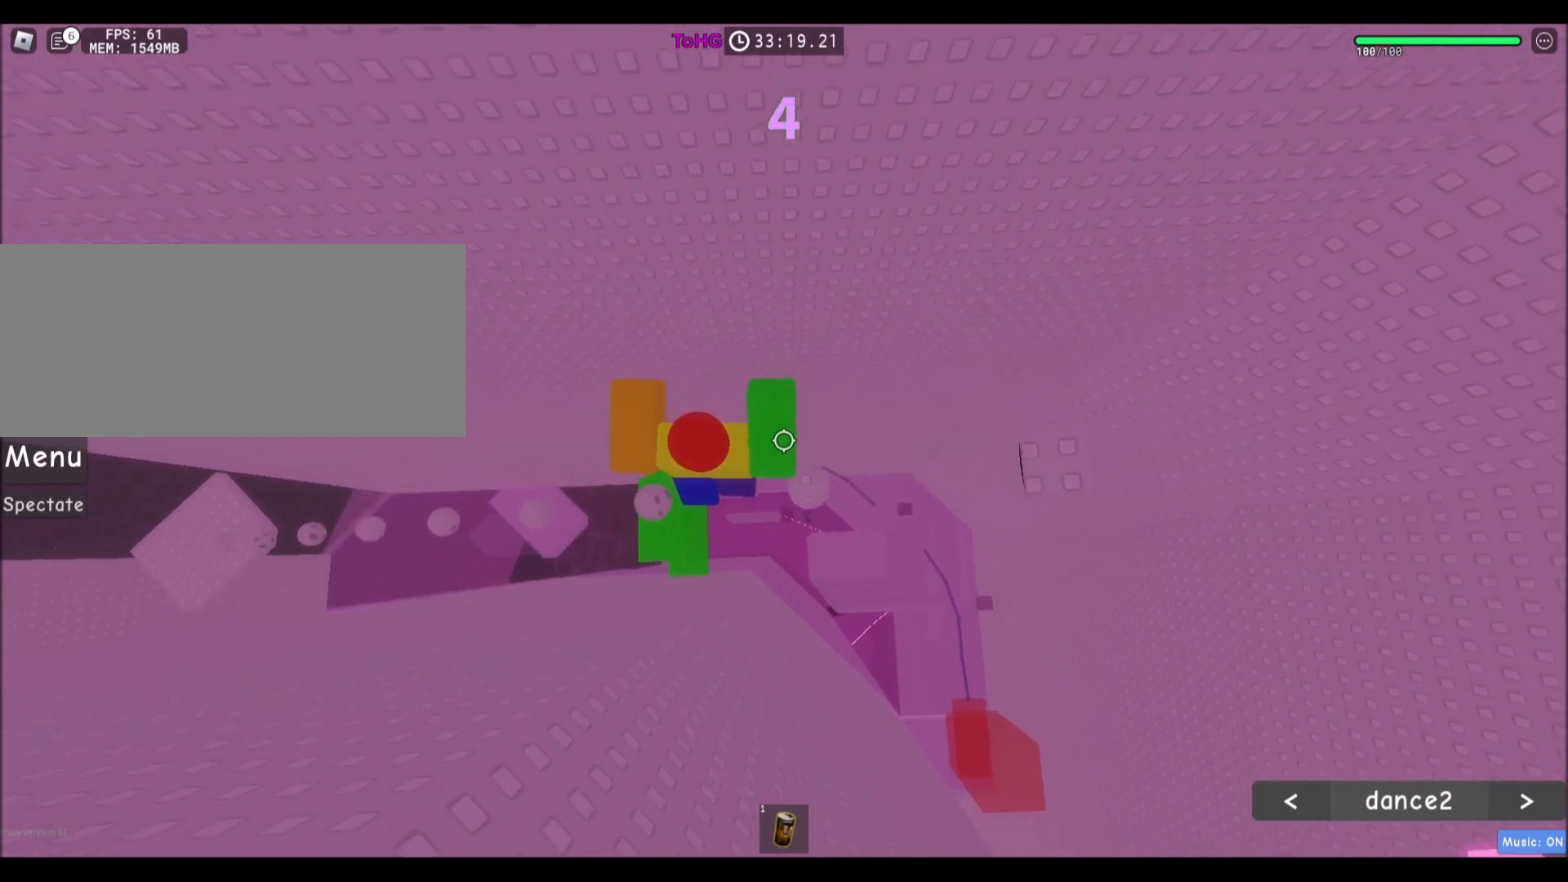
{"keys": ["d", "space"], "mouse": [], "events": [[67, "d", "up"], [134, "d", "down"]]}
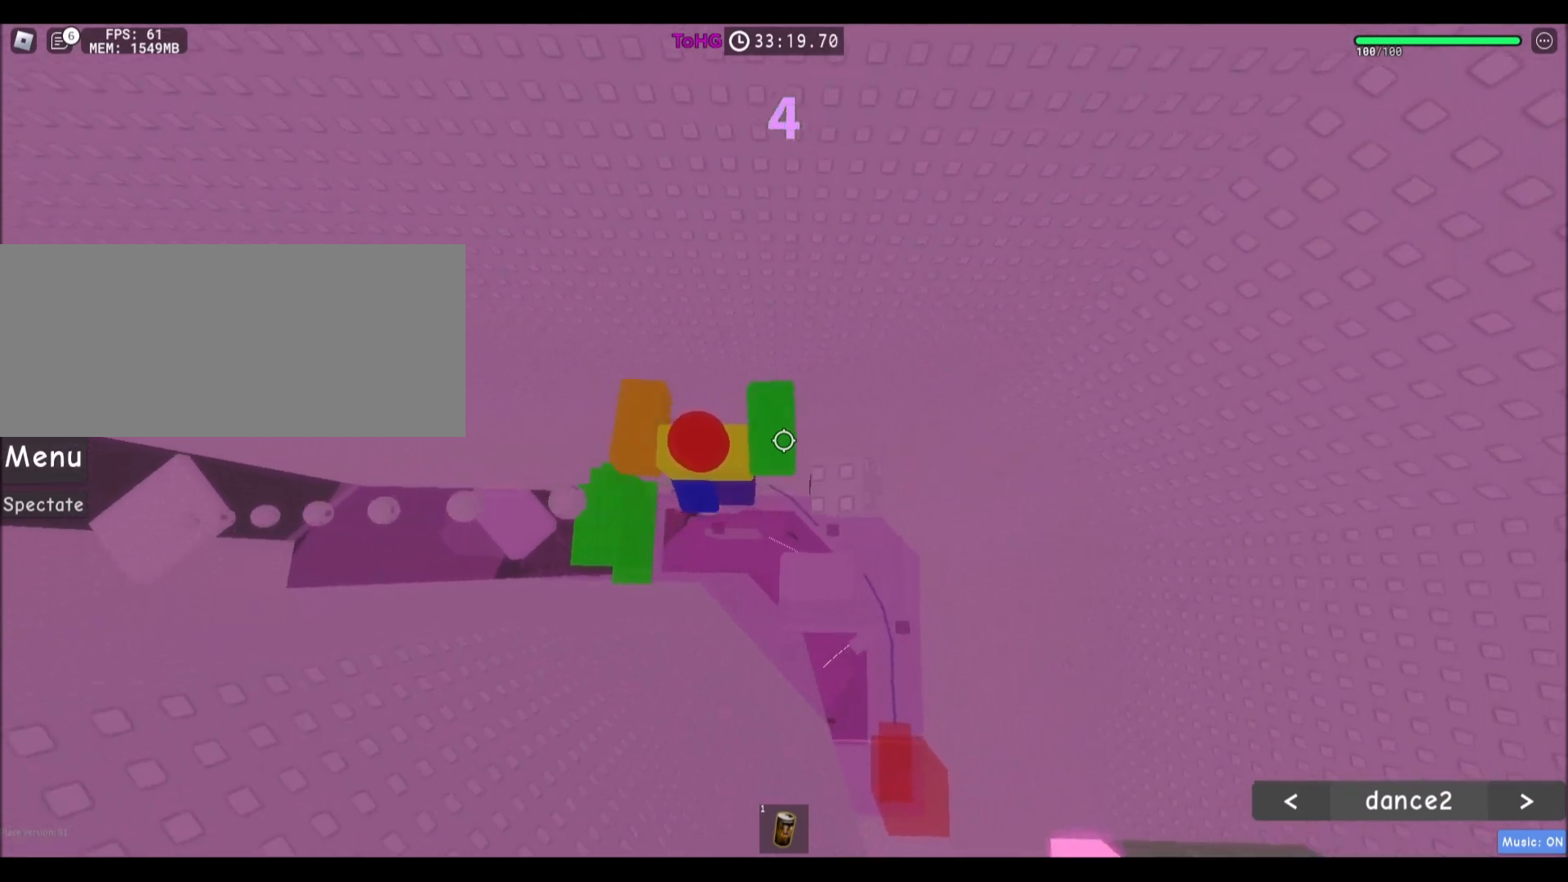
{"keys": ["space"], "mouse": [], "events": [[100, "space", "up"], [200, "d", "up"], [500, "space", "down"]]}
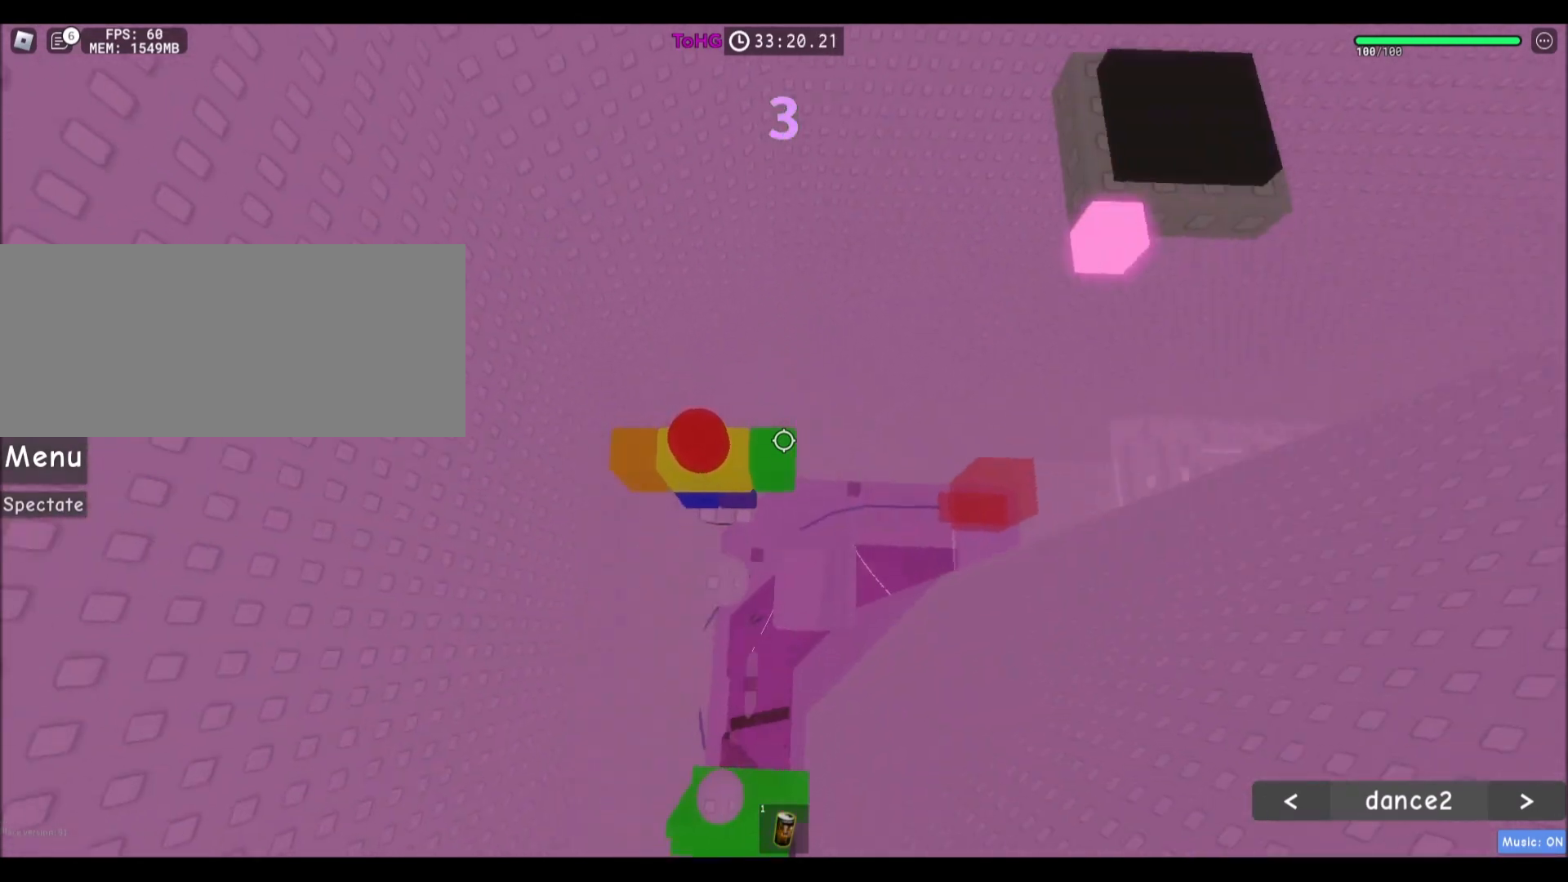
{"keys": [], "mouse": [], "events": [[167, "space", "up"]]}
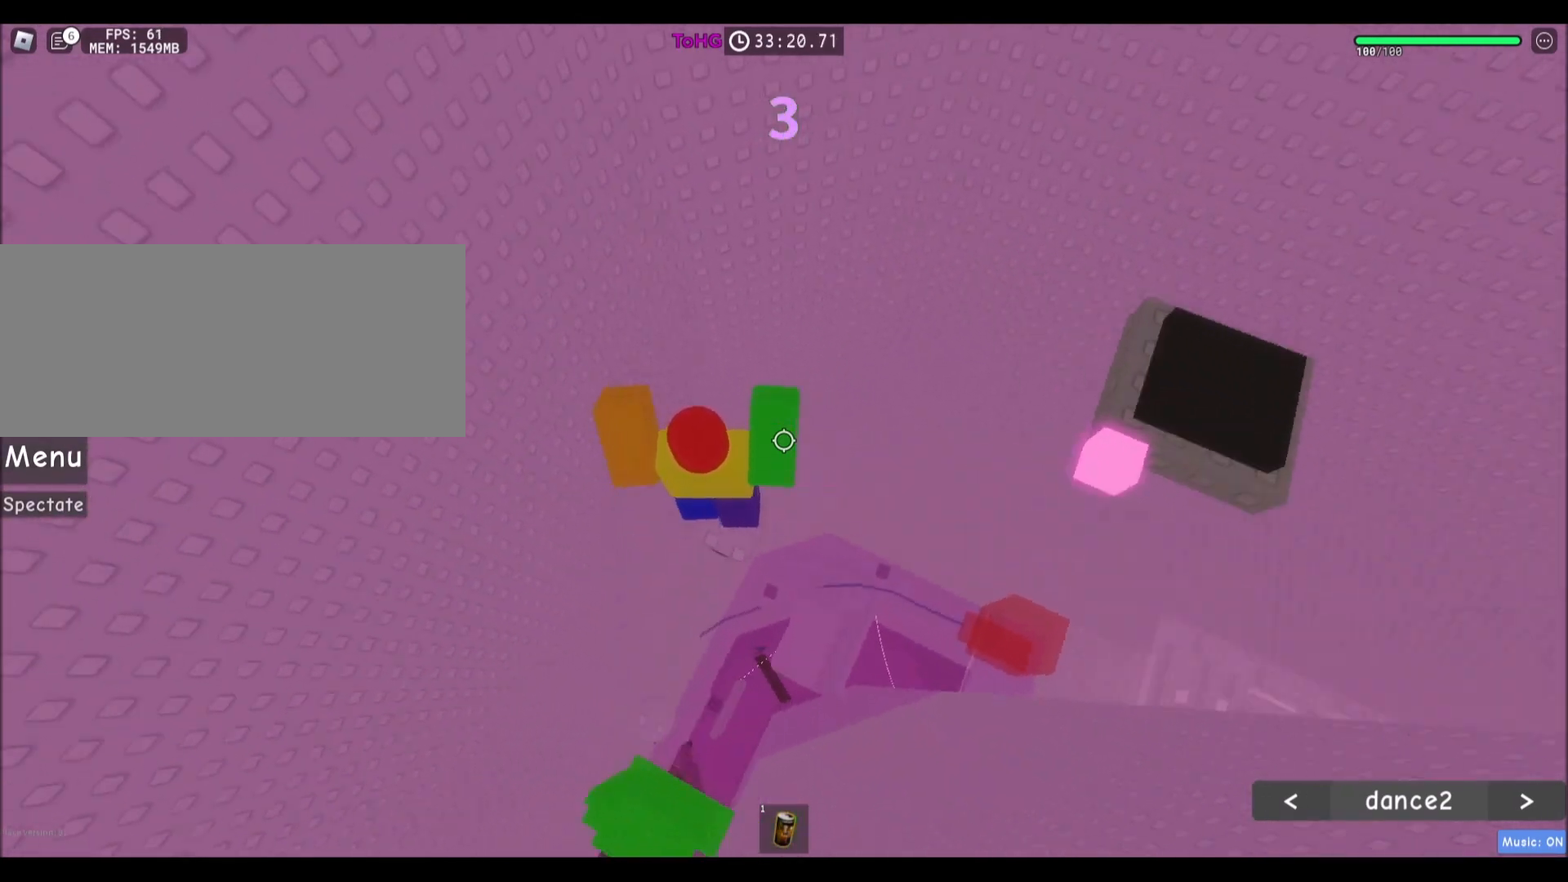
{"keys": ["shift"], "mouse": ["right"], "events": [[233, "d", "down"], [267, "d", "up"], [400, "mouse_right", "down"], [467, "shift", "down"]]}
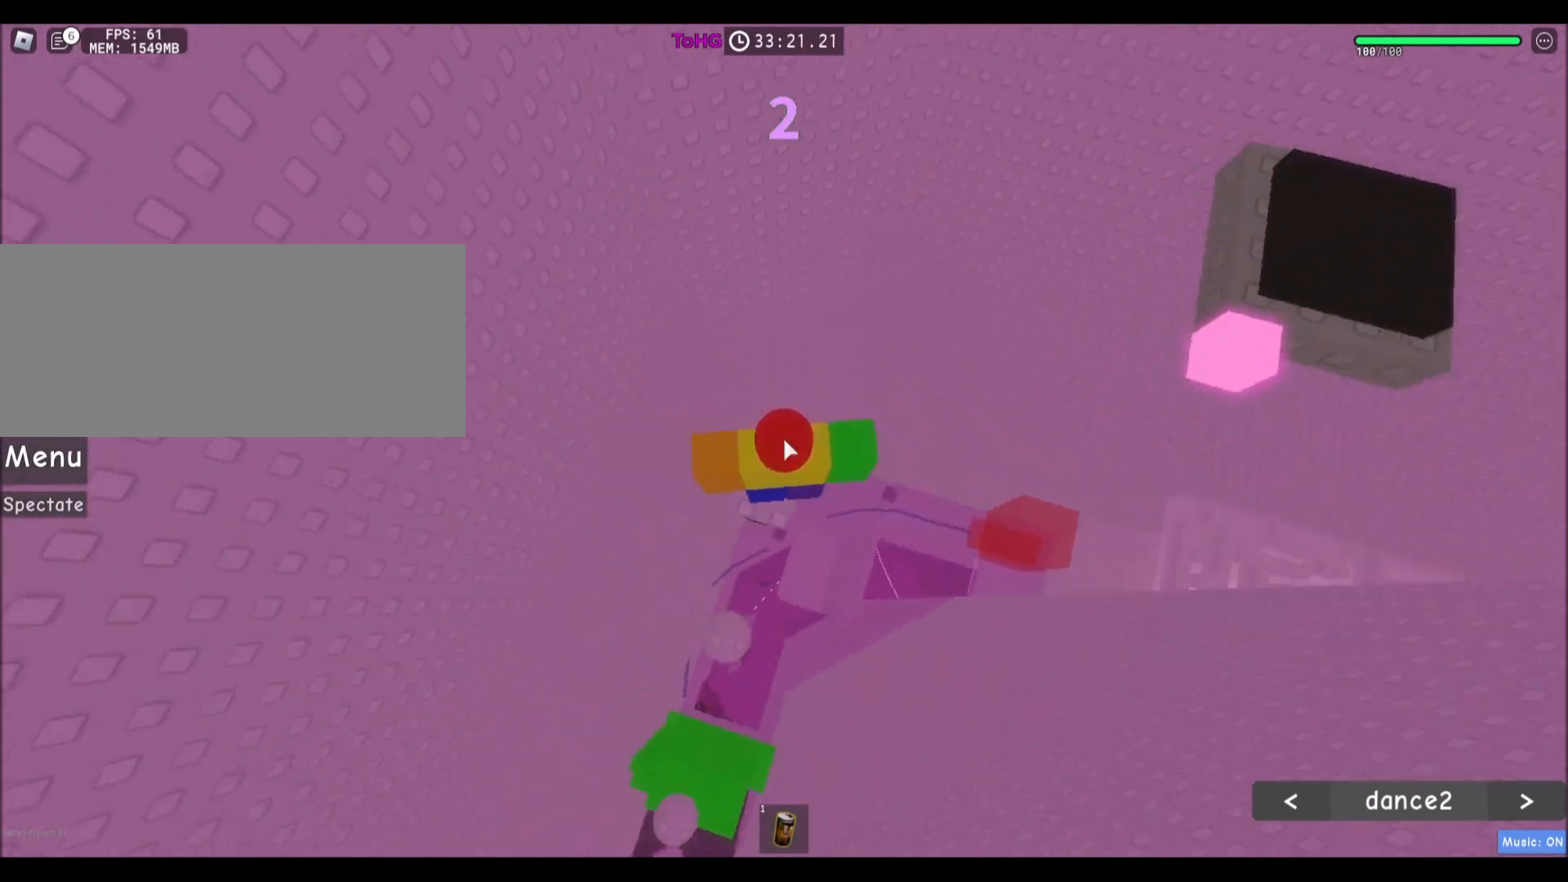
{"keys": ["w"], "mouse": ["right"], "events": [[34, "shift", "up"], [434, "w", "down"]]}
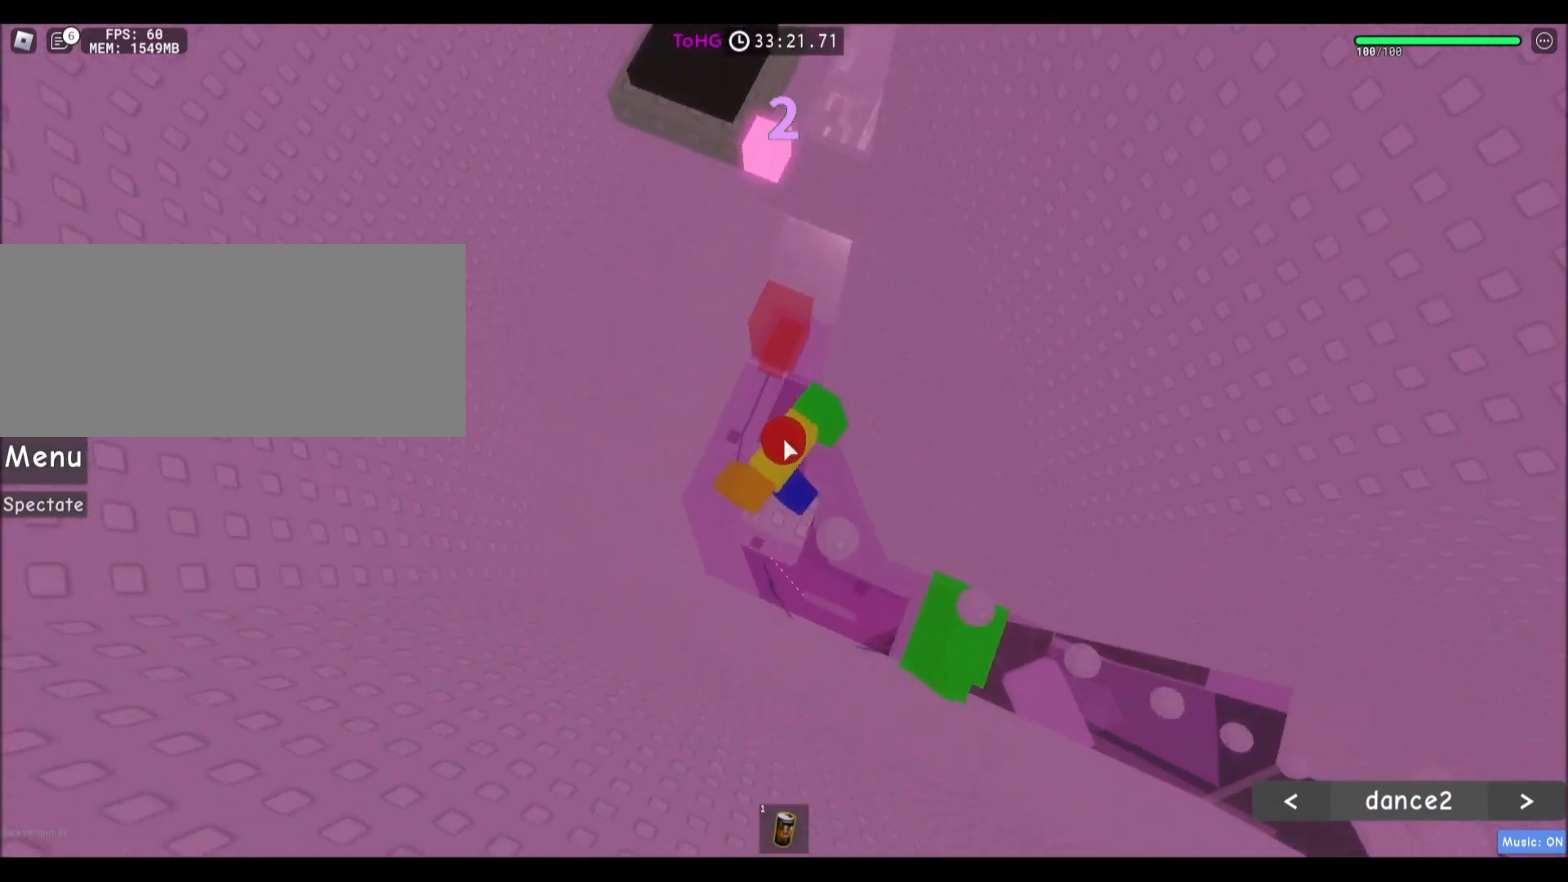
{"keys": ["w"], "mouse": ["right"], "events": [[33, "space", "down"], [233, "space", "up"]]}
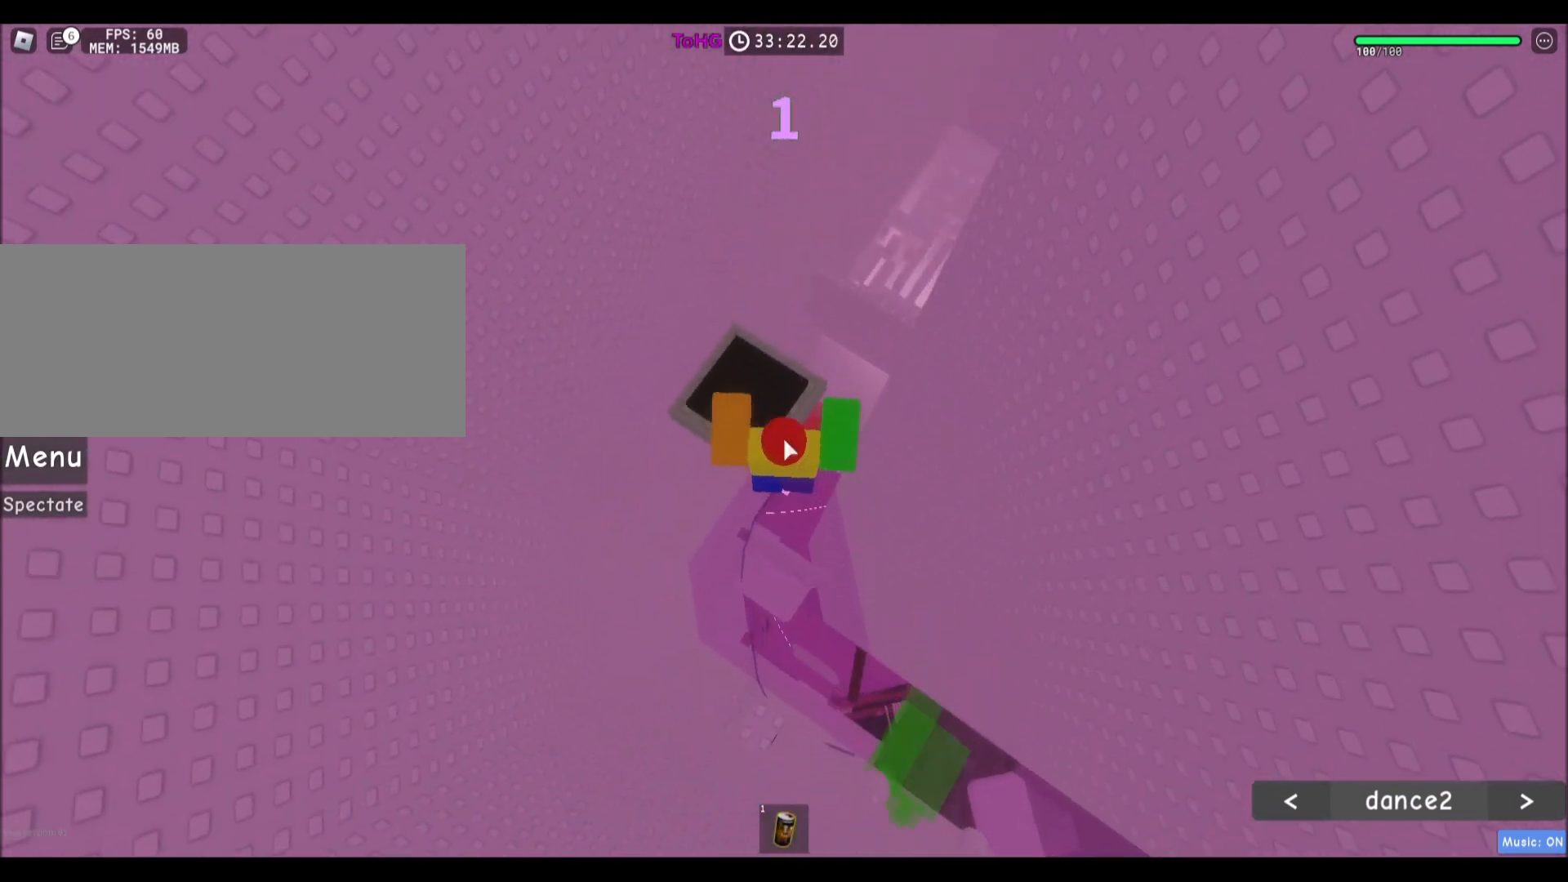
{"keys": [], "mouse": [], "events": [[100, "w", "up"], [267, "a", "down"], [300, "a", "up"], [501, "mouse_right", "up"]]}
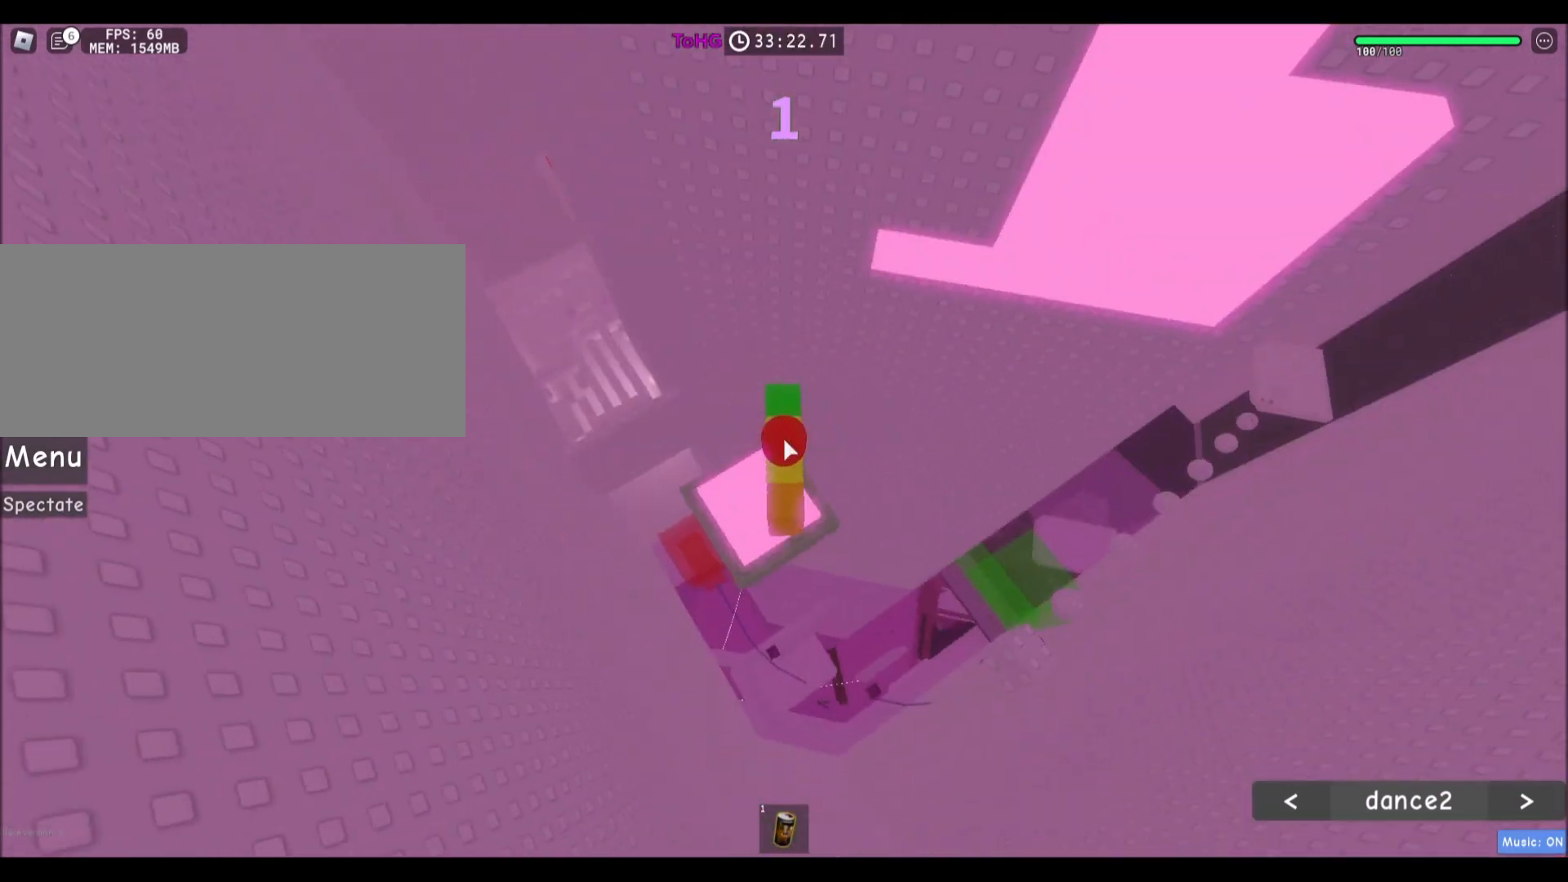
{"keys": ["d"], "mouse": [], "events": [[66, "shift", "down"], [133, "shift", "up"], [233, "w", "down"], [300, "w", "up"], [500, "d", "down"]]}
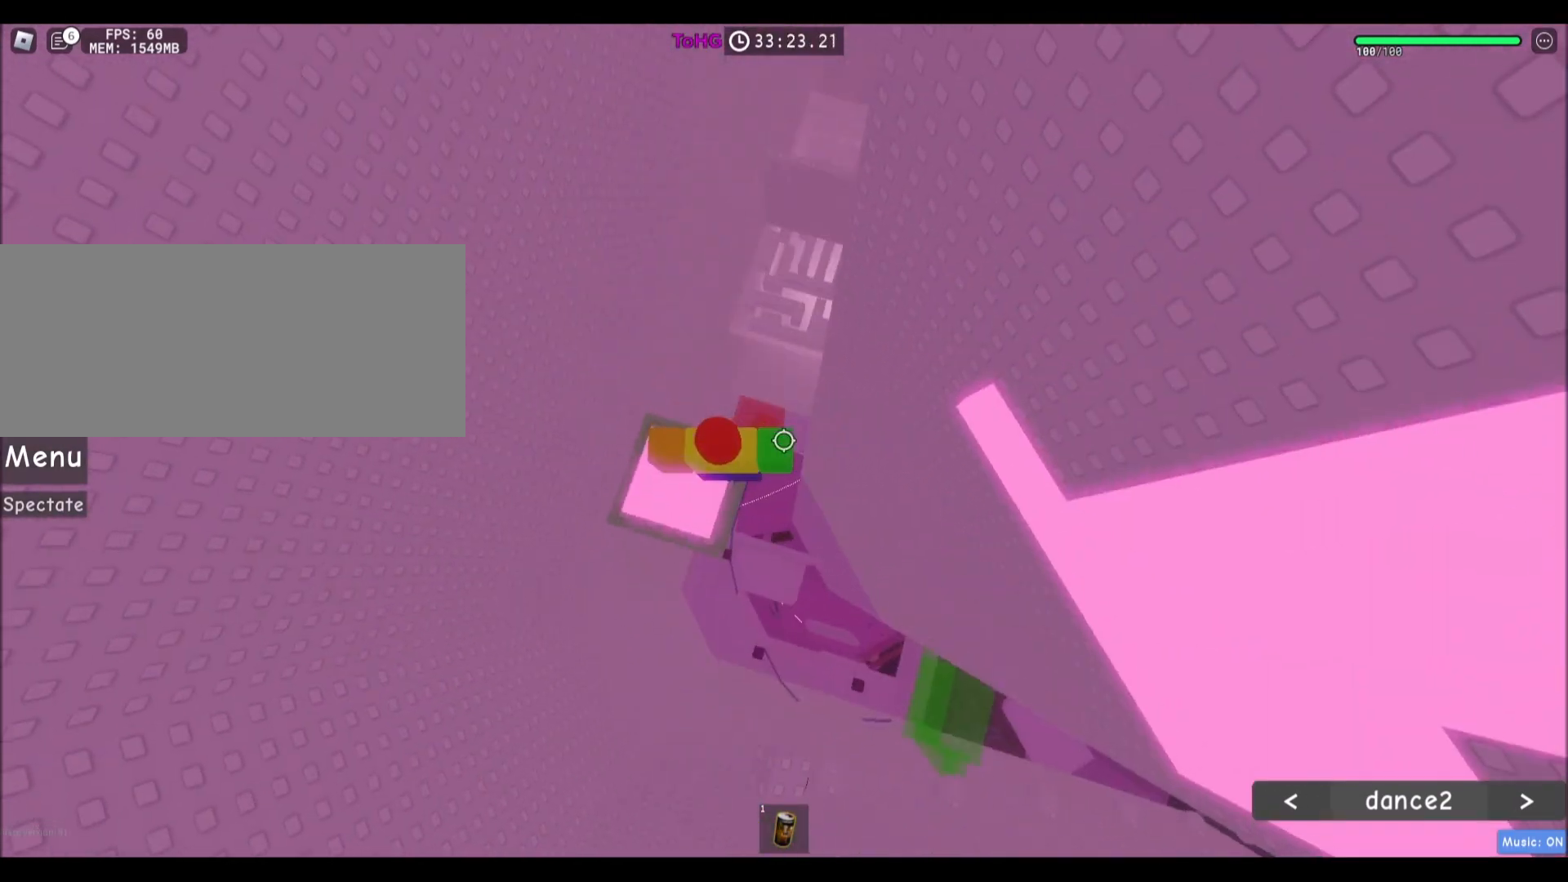
{"keys": ["d", "w"], "mouse": [], "events": [[100, "space", "down"], [334, "space", "up"], [334, "w", "down"]]}
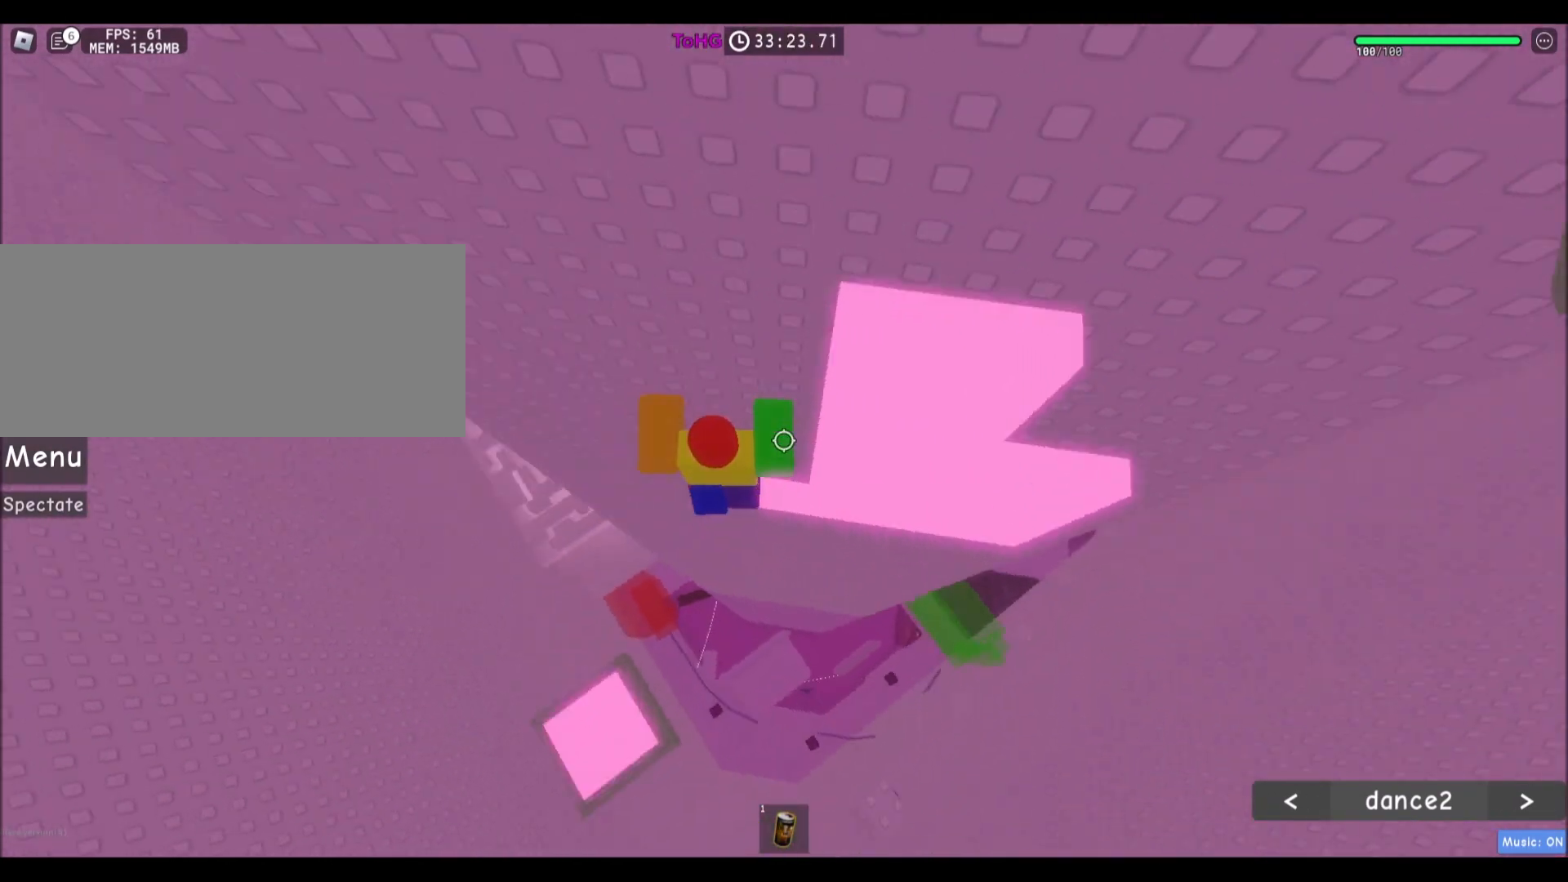
{"keys": ["d", "space"], "mouse": [], "events": [[66, "d", "up"], [100, "w", "up"], [267, "d", "down"], [367, "space", "down"]]}
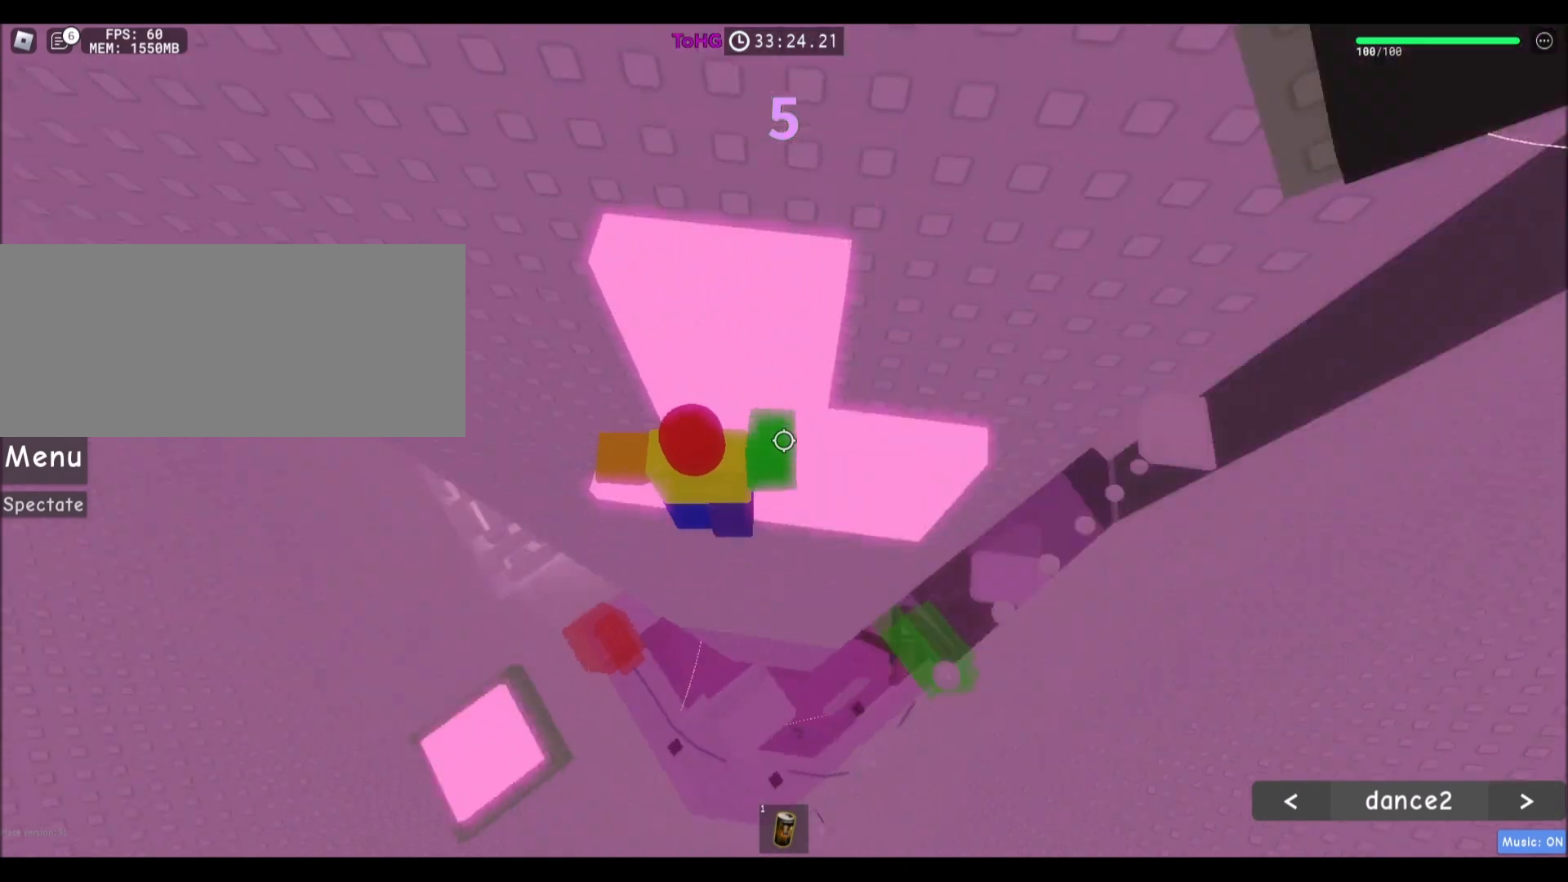
{"keys": ["space"], "mouse": [], "events": [[100, "space", "up"], [200, "w", "down"], [300, "d", "up"], [300, "w", "up"], [434, "space", "down"]]}
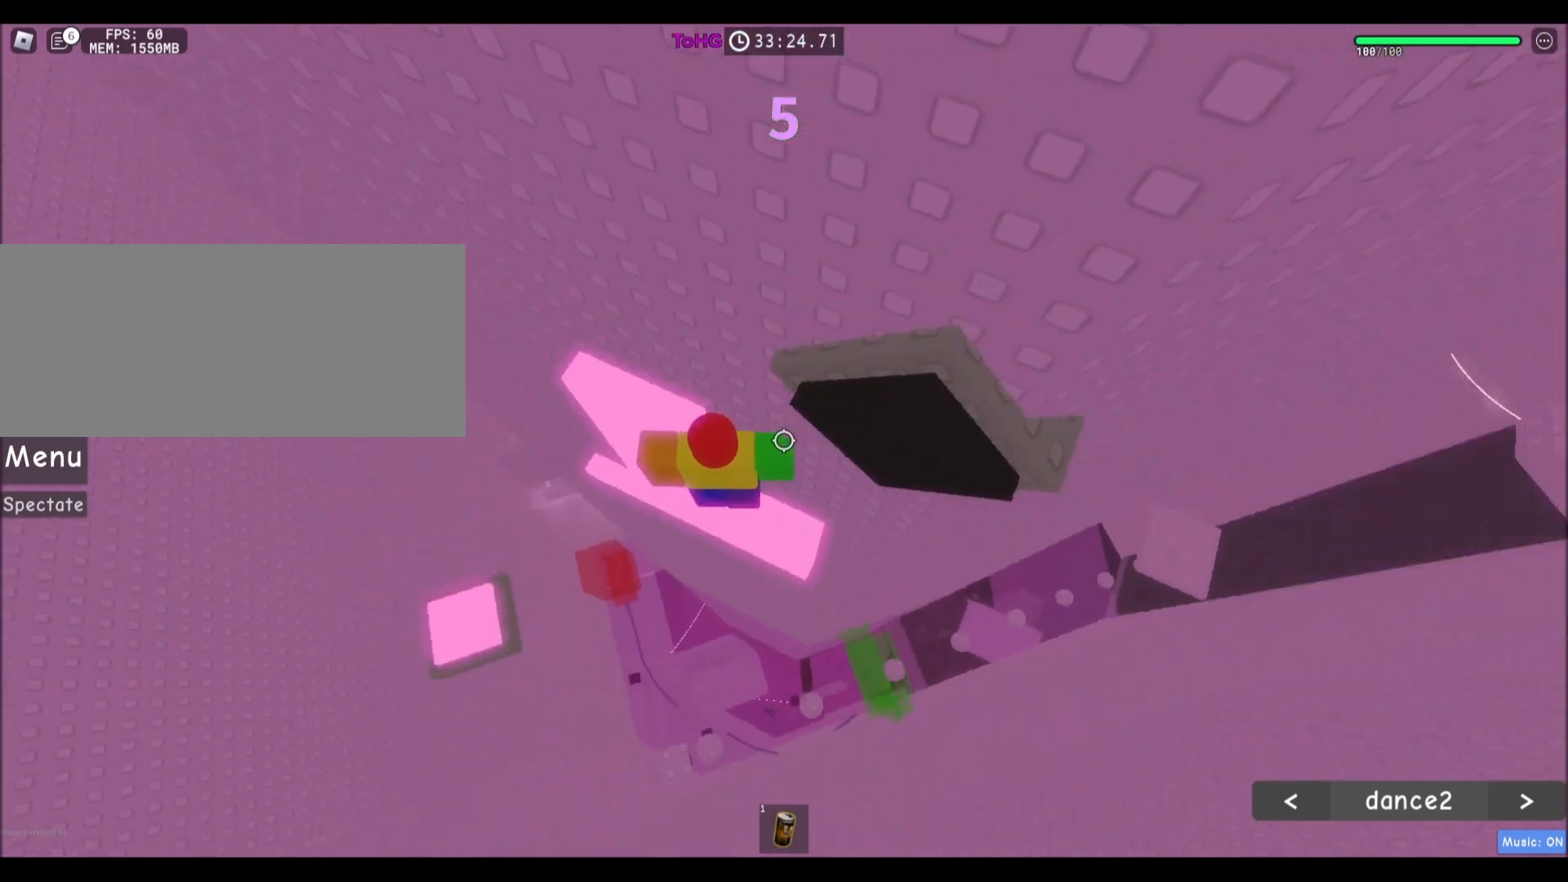
{"keys": [], "mouse": [], "events": [[100, "a", "down"], [100, "space", "up"], [100, "w", "down"], [300, "a", "up"], [300, "w", "up"]]}
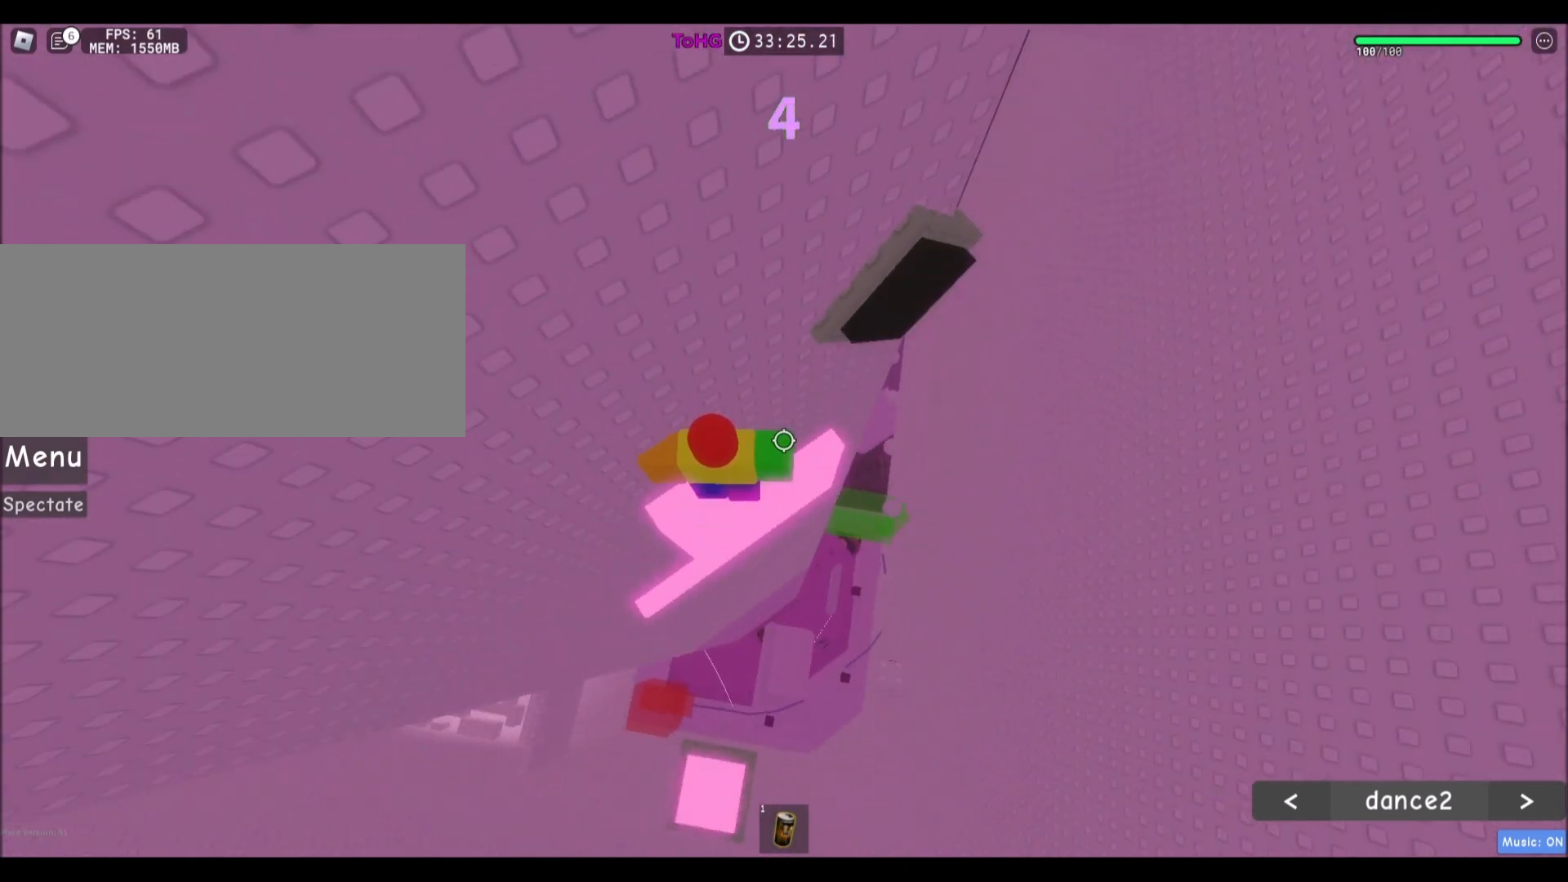
{"keys": ["d", "w"], "mouse": [], "events": [[167, "d", "down"], [200, "space", "down"], [300, "w", "down"], [434, "space", "up"]]}
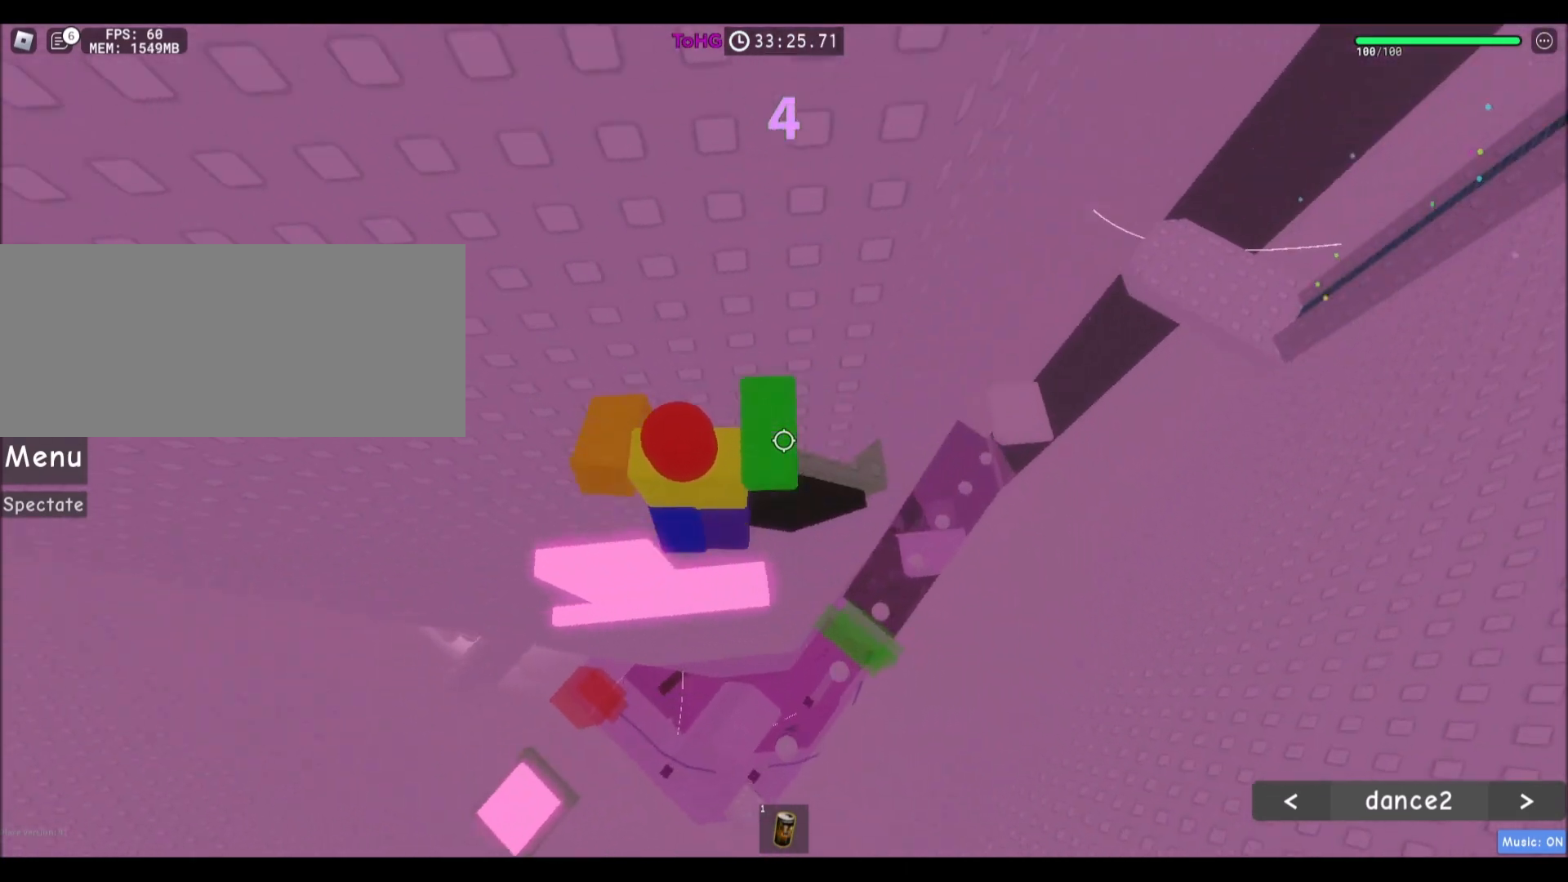
{"keys": ["a", "w"], "mouse": [], "events": [[233, "d", "up"], [267, "w", "up"], [500, "a", "down"], [500, "w", "down"]]}
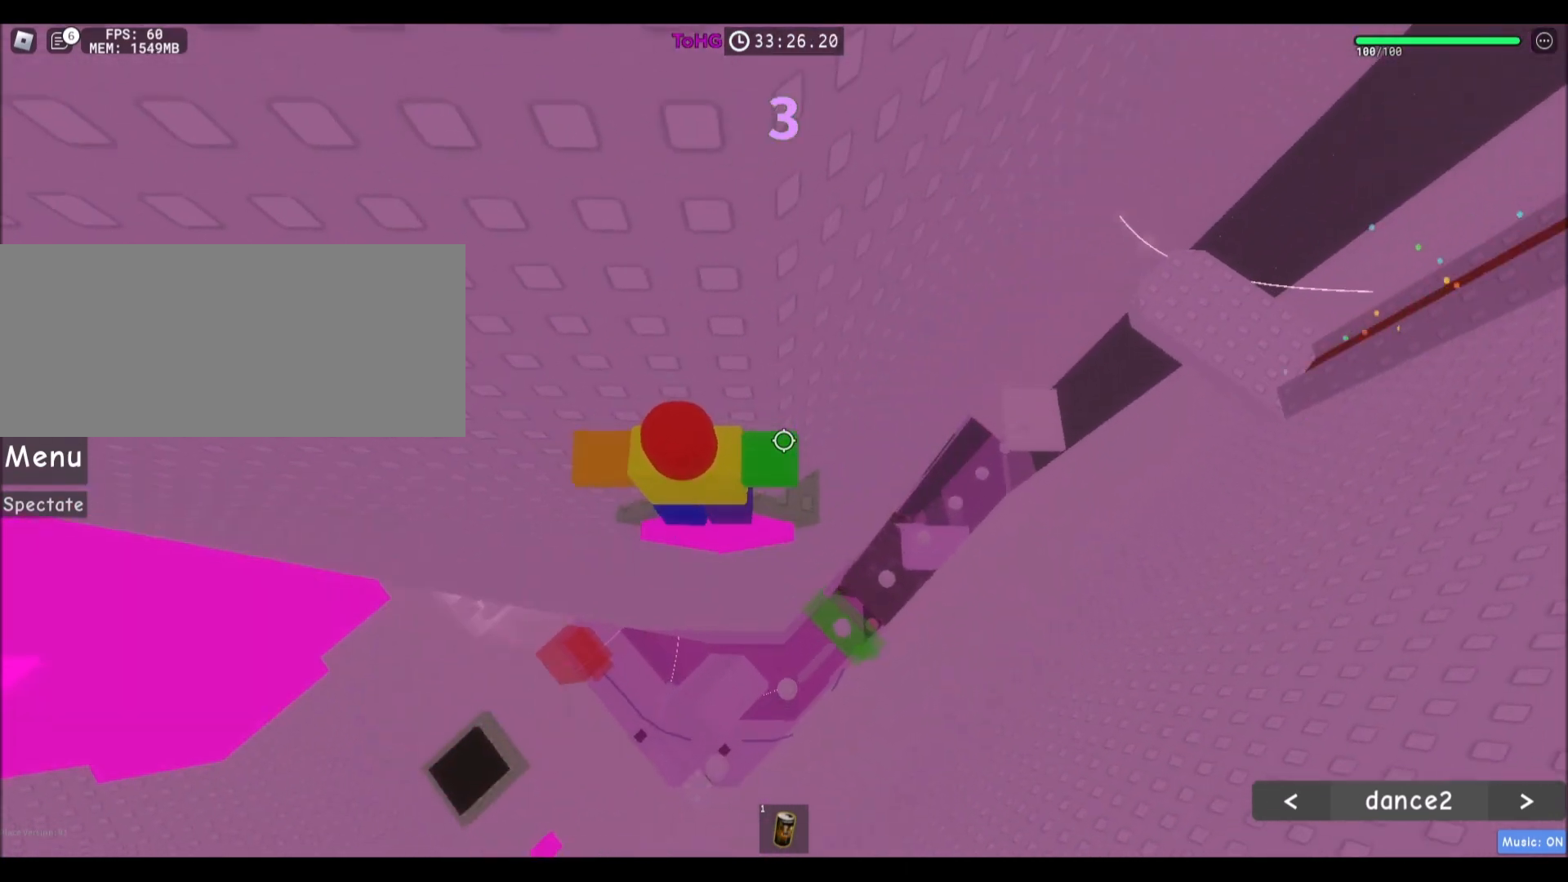
{"keys": [], "mouse": ["right"], "events": [[100, "a", "up"], [134, "w", "up"], [334, "mouse_right", "down"], [401, "shift", "down"], [501, "shift", "up"]]}
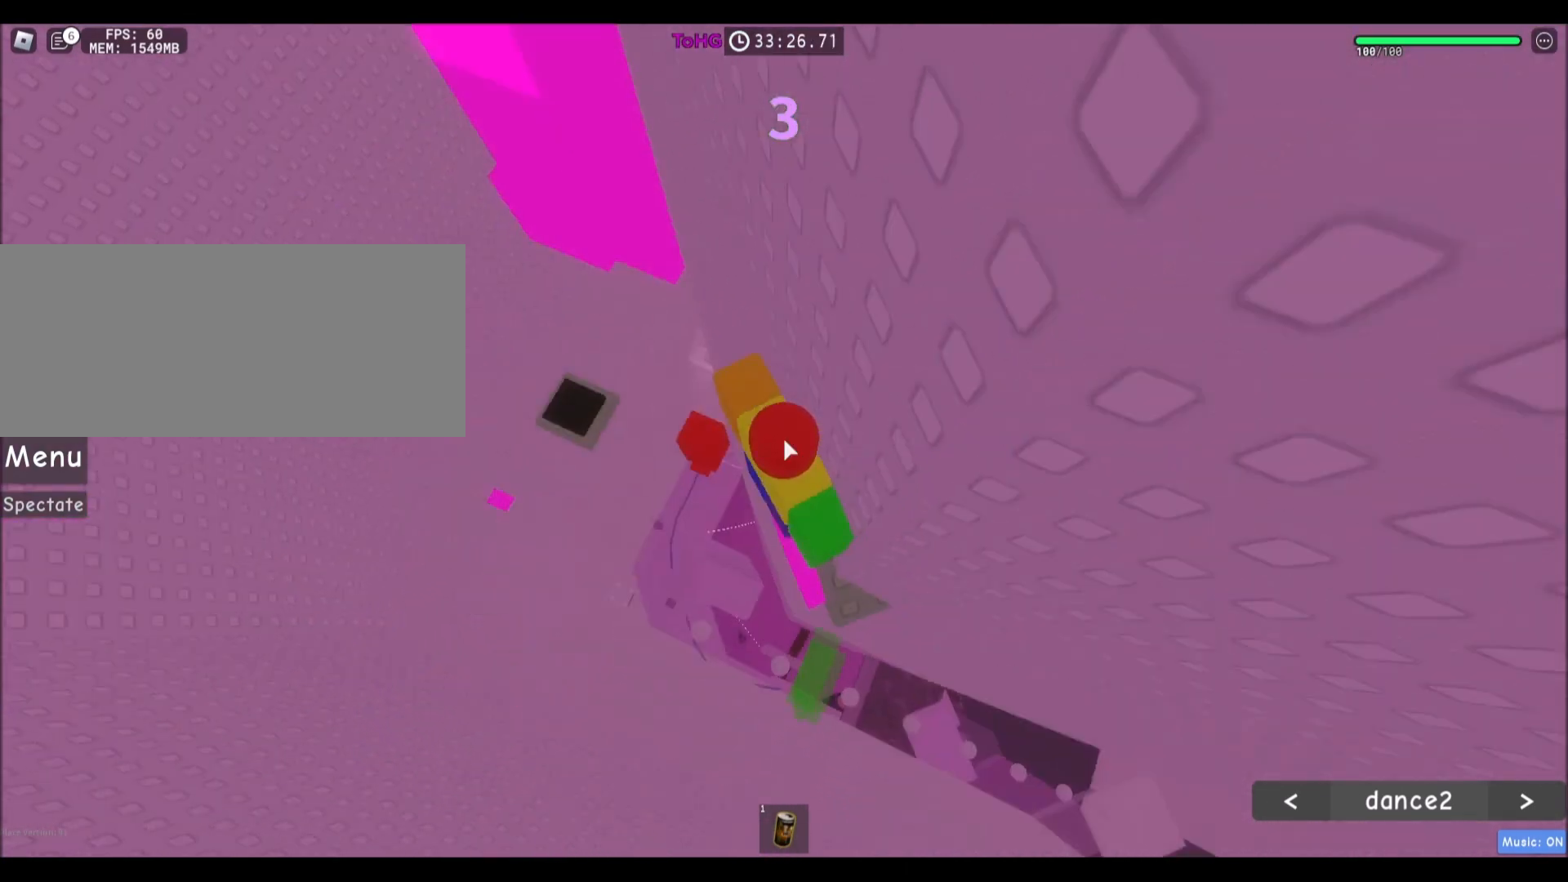
{"keys": ["d", "s"], "mouse": [], "events": [[333, "mouse_right", "up"], [433, "d", "down"], [467, "s", "down"]]}